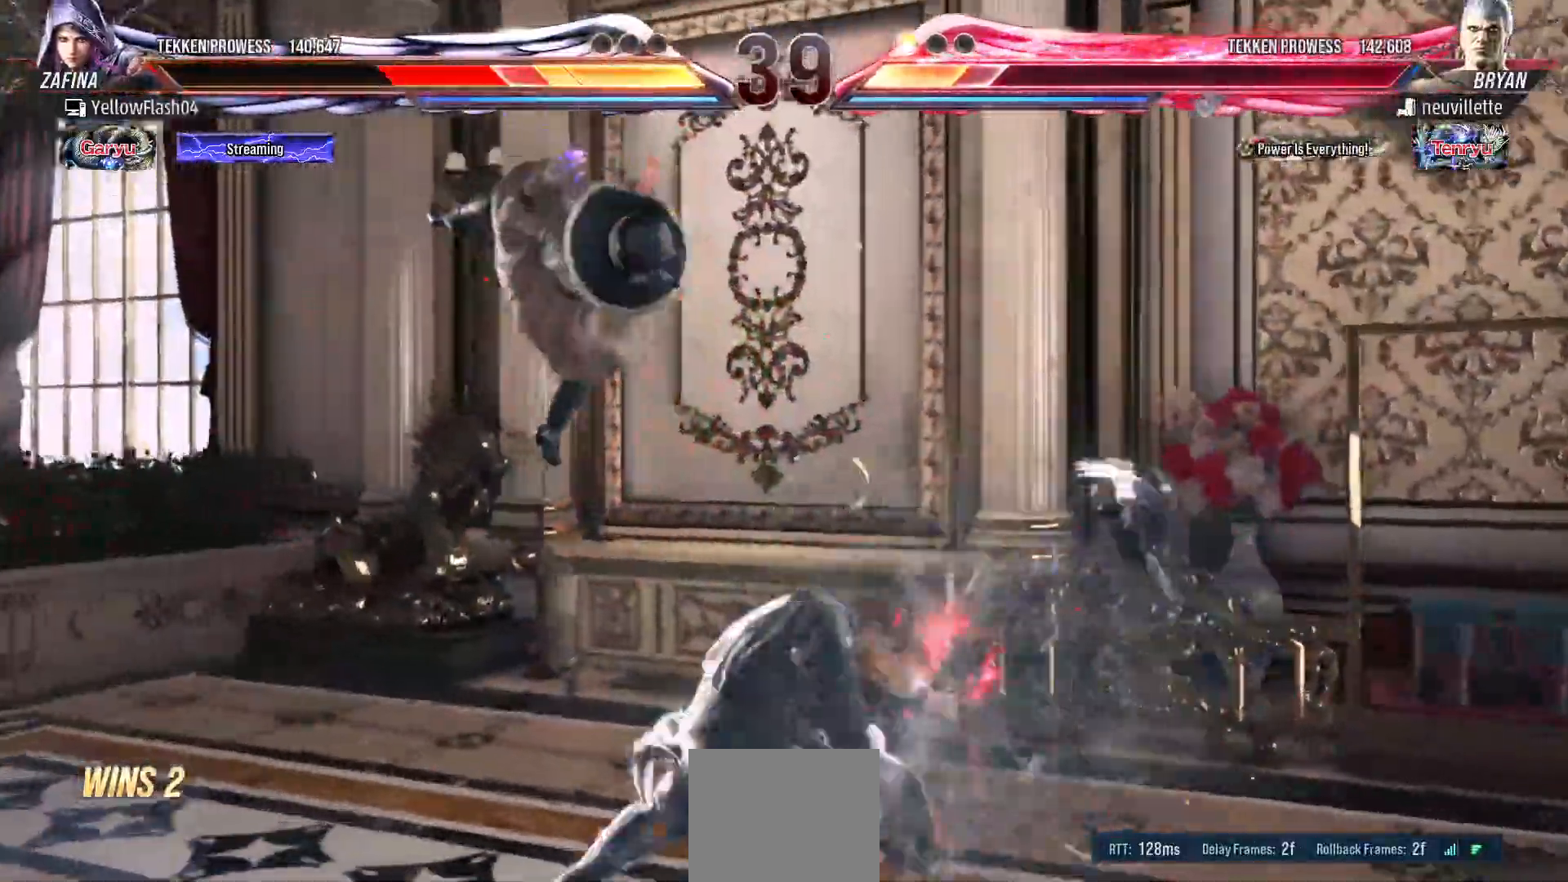
Gameplay with a controller (PlayStation layout); each line is a JSON object with the inputs held at the frame after it. "events" lists button and stick changes between this image and that frame as [ms after this image, input, new state], when the widget could be followed in between. Not read: left_stick right_stick.
{"buttons": ["CROSS"], "events": [[500, "CROSS", "down"]]}
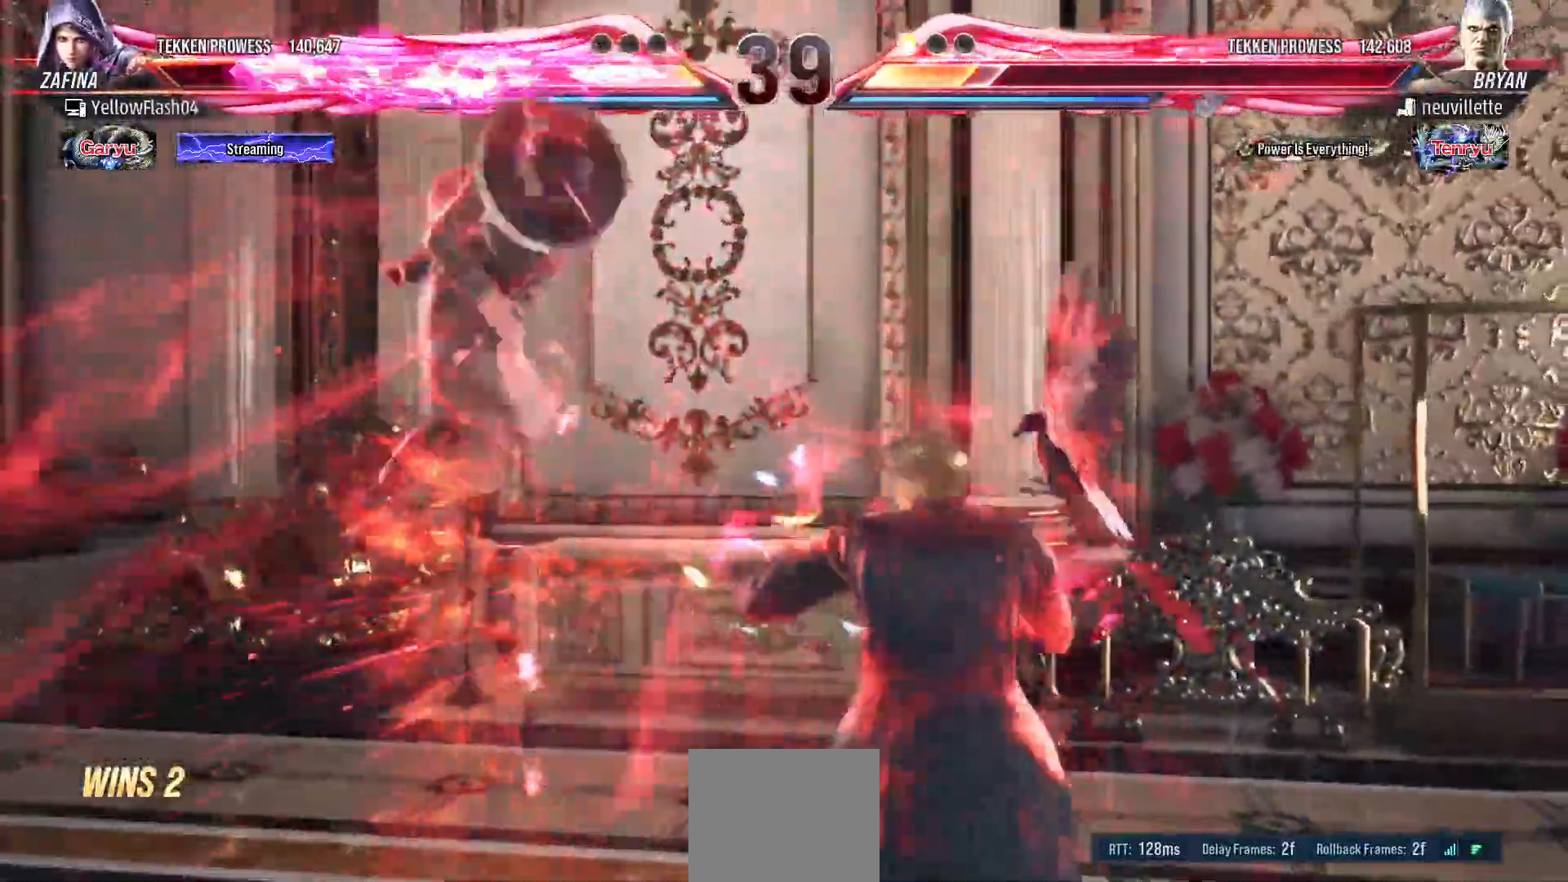
{"buttons": []}
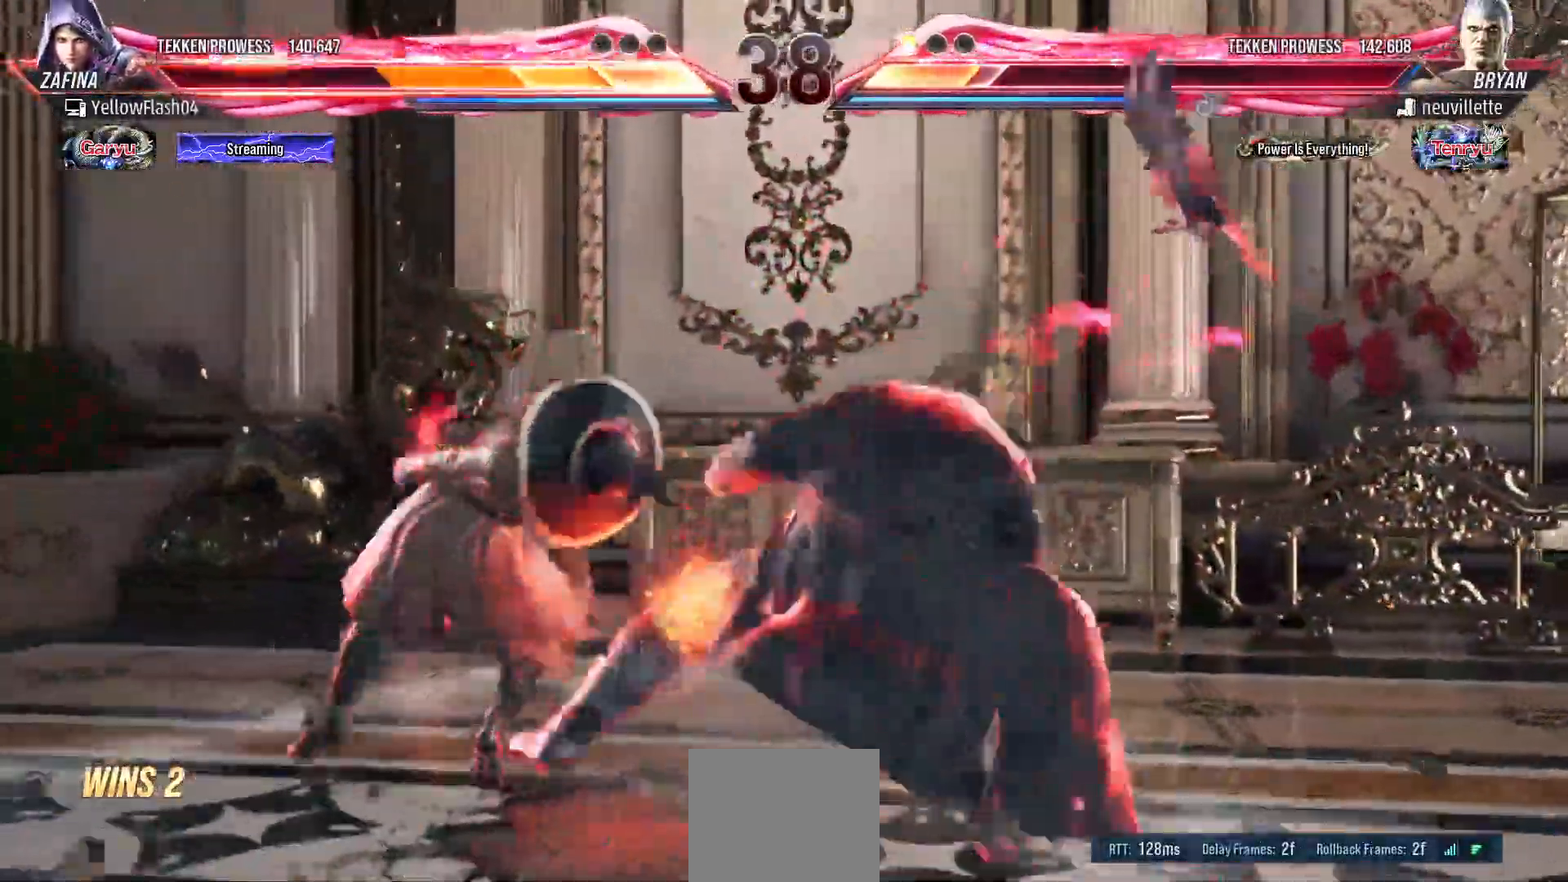
{"buttons": ["DPAD_LEFT"], "events": [[83, "DPAD_LEFT", "down"]]}
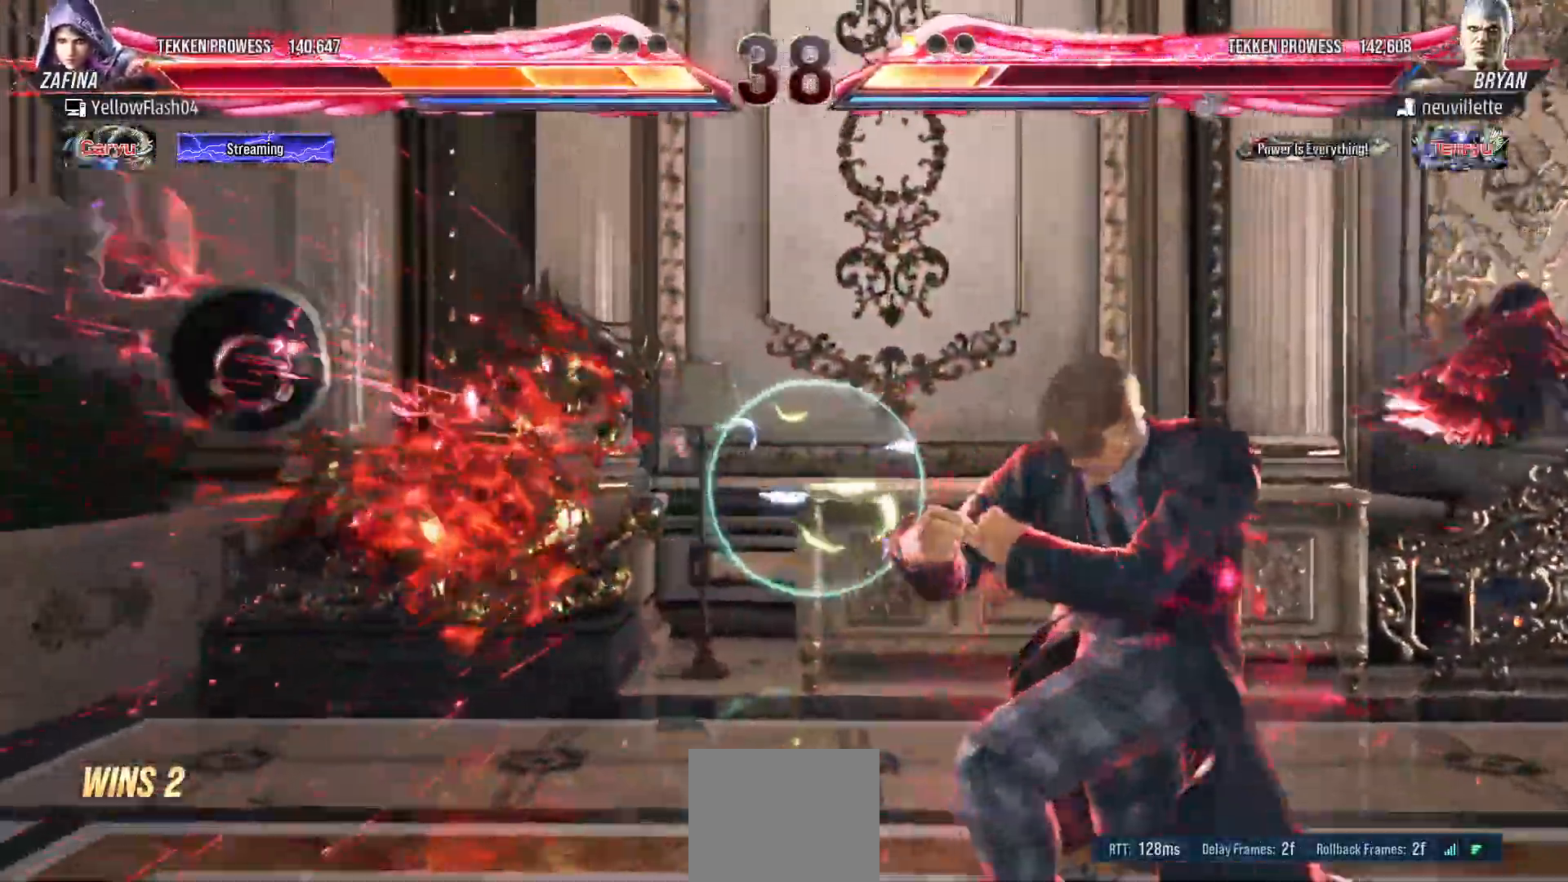
{"buttons": [], "events": [[167, "DPAD_LEFT", "up"]]}
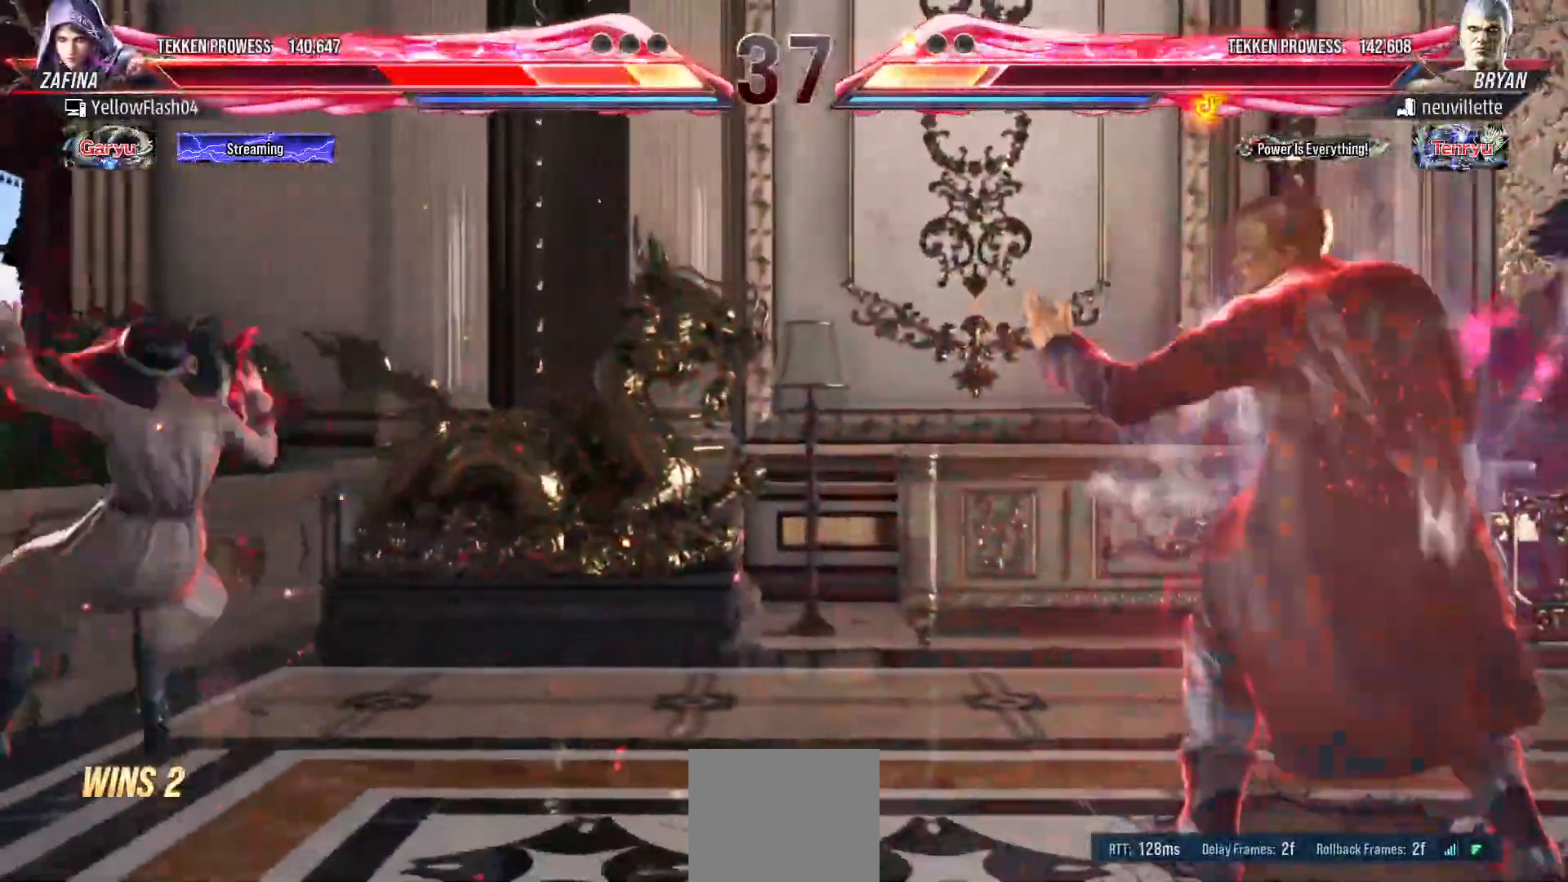
{"buttons": [], "events": []}
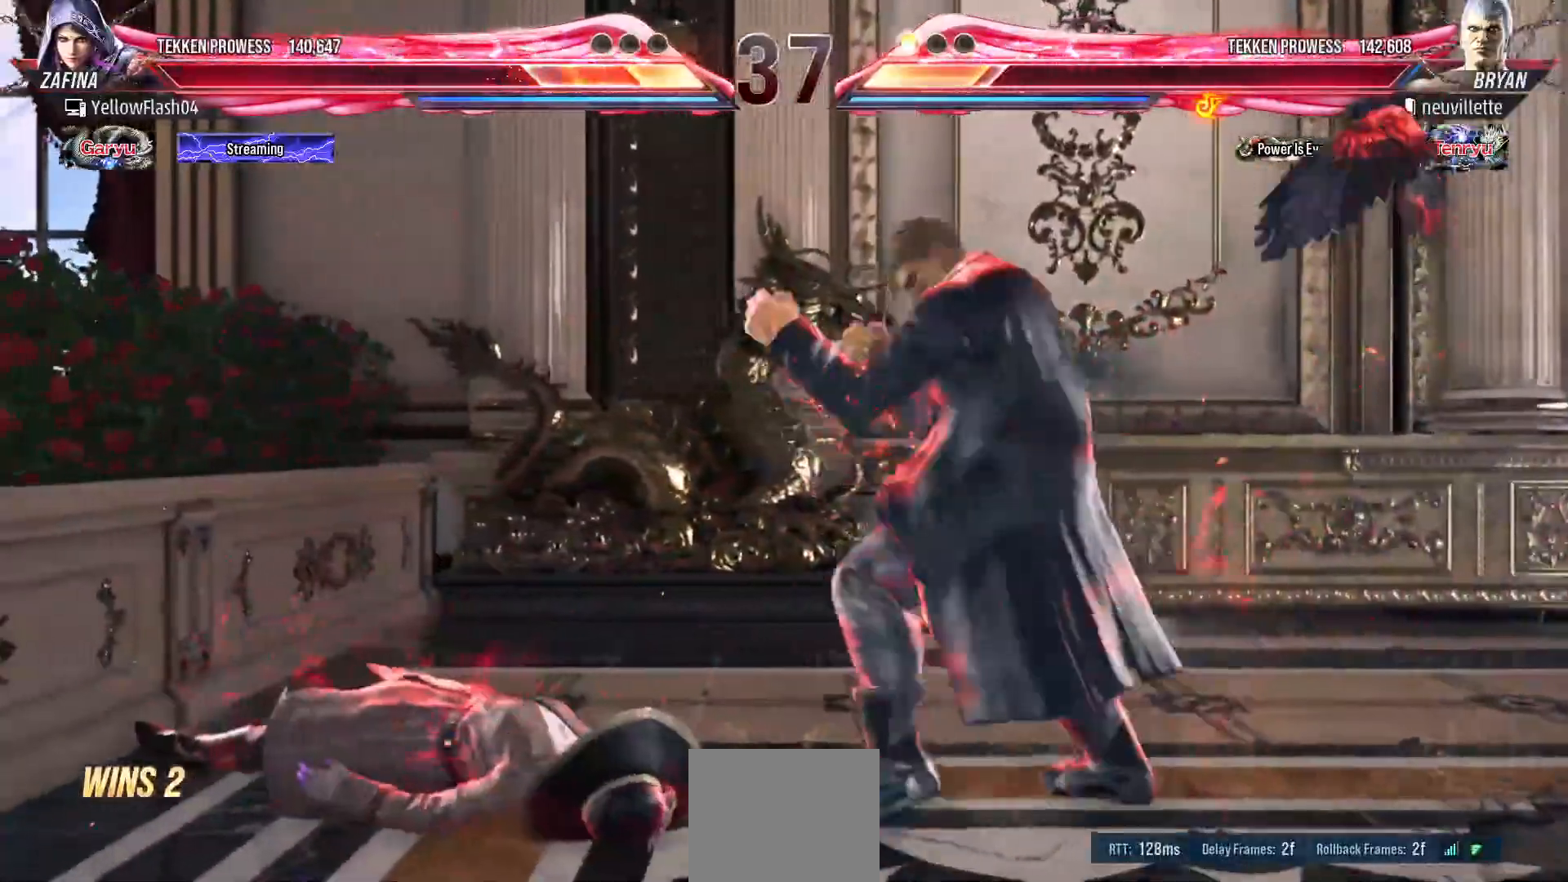
{"buttons": [], "events": []}
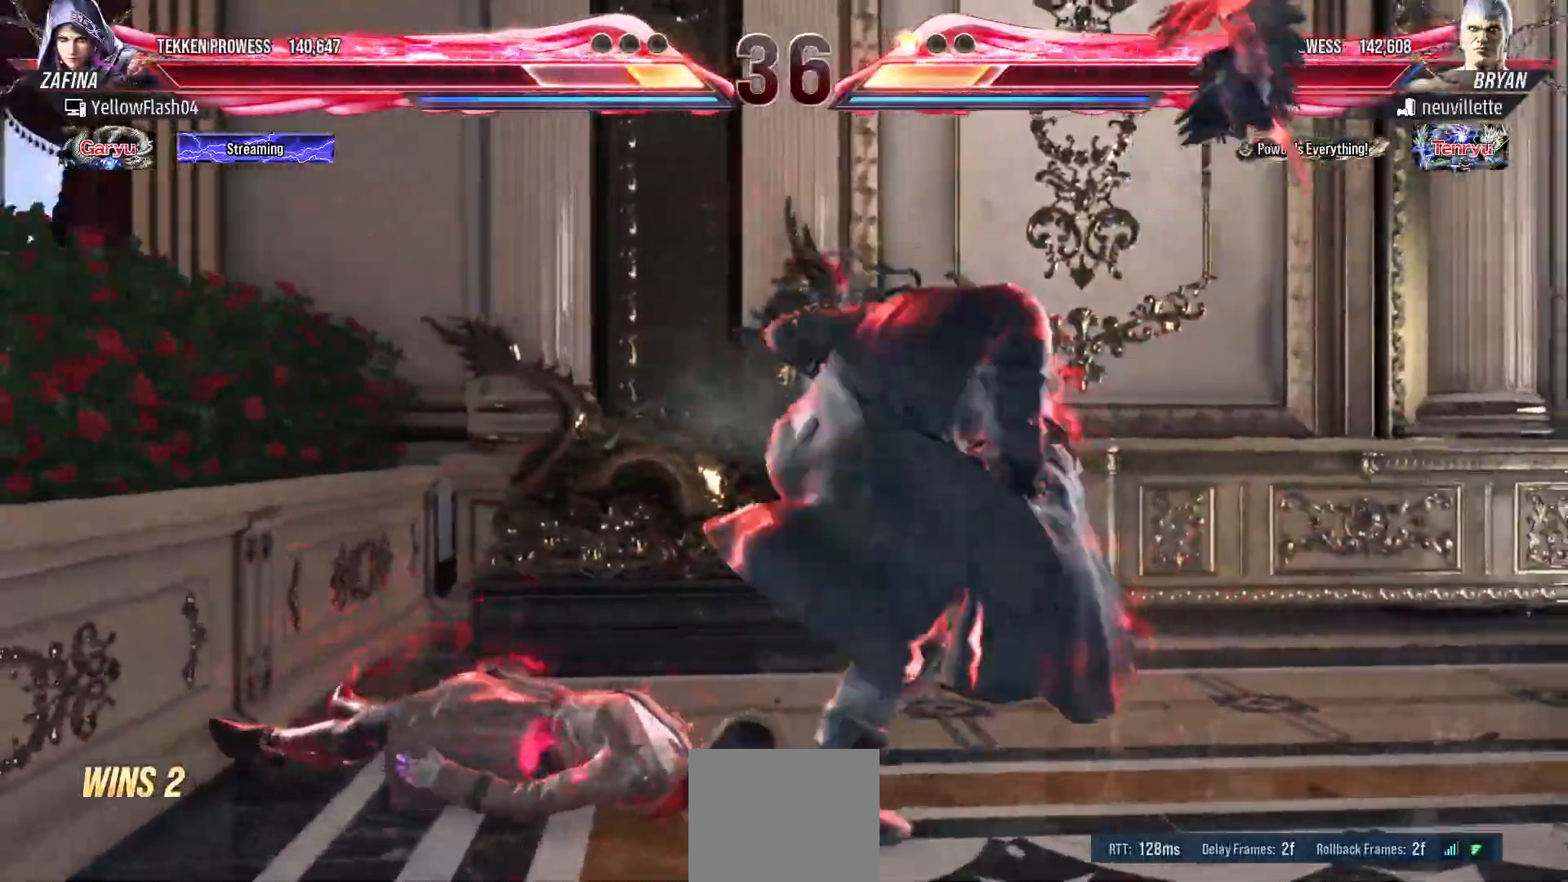
{"buttons": ["CIRCLE"], "events": [[417, "CIRCLE", "down"]]}
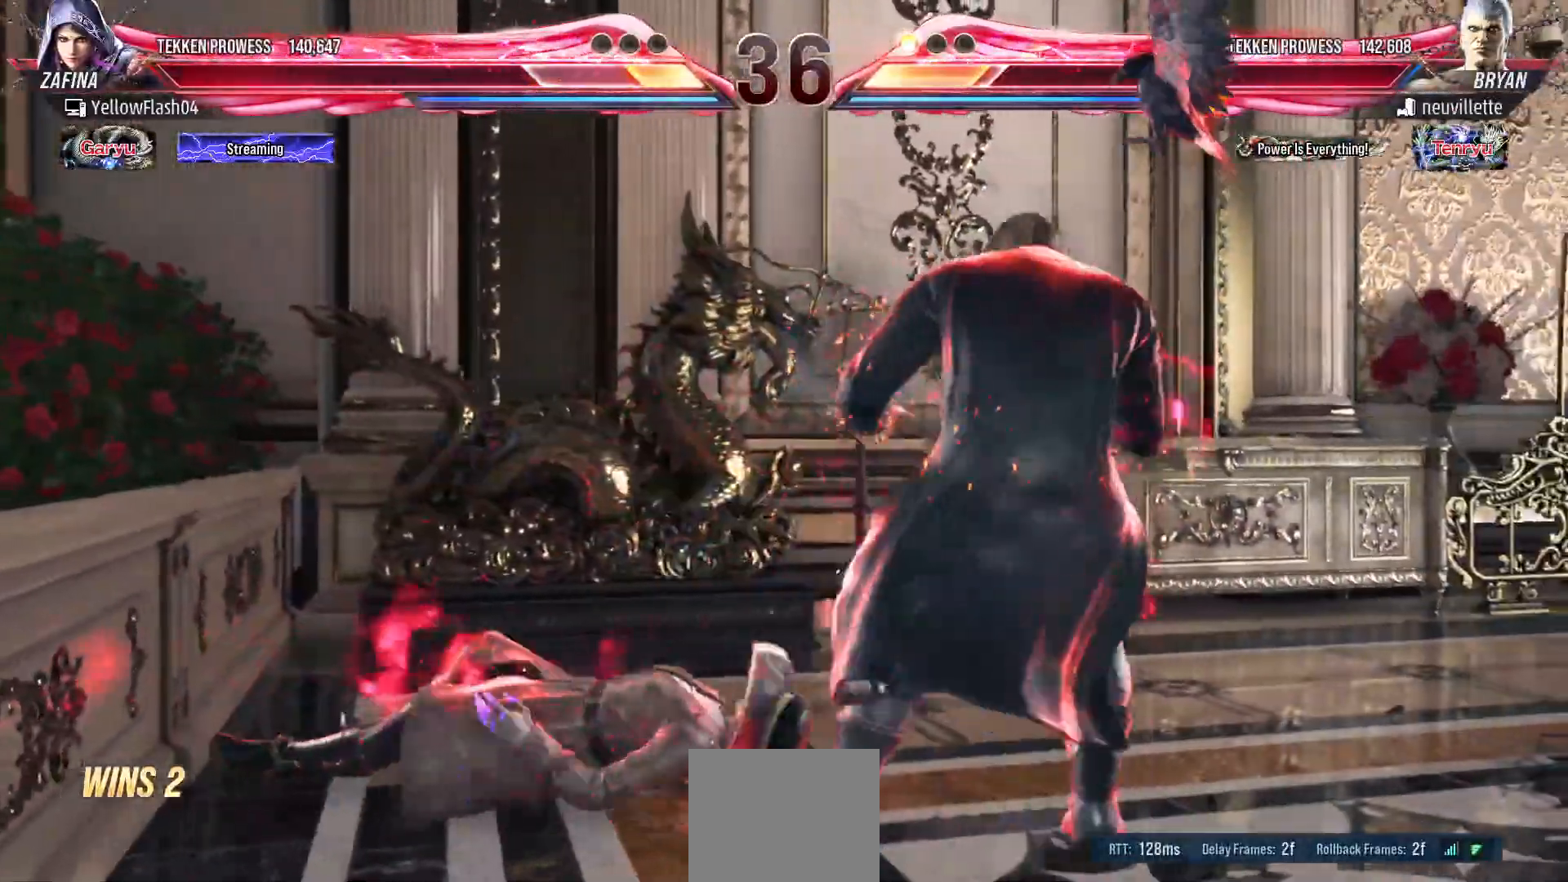
{"buttons": [], "events": [[17, "CIRCLE", "up"], [50, "CIRCLE", "down"], [200, "CIRCLE", "up"]]}
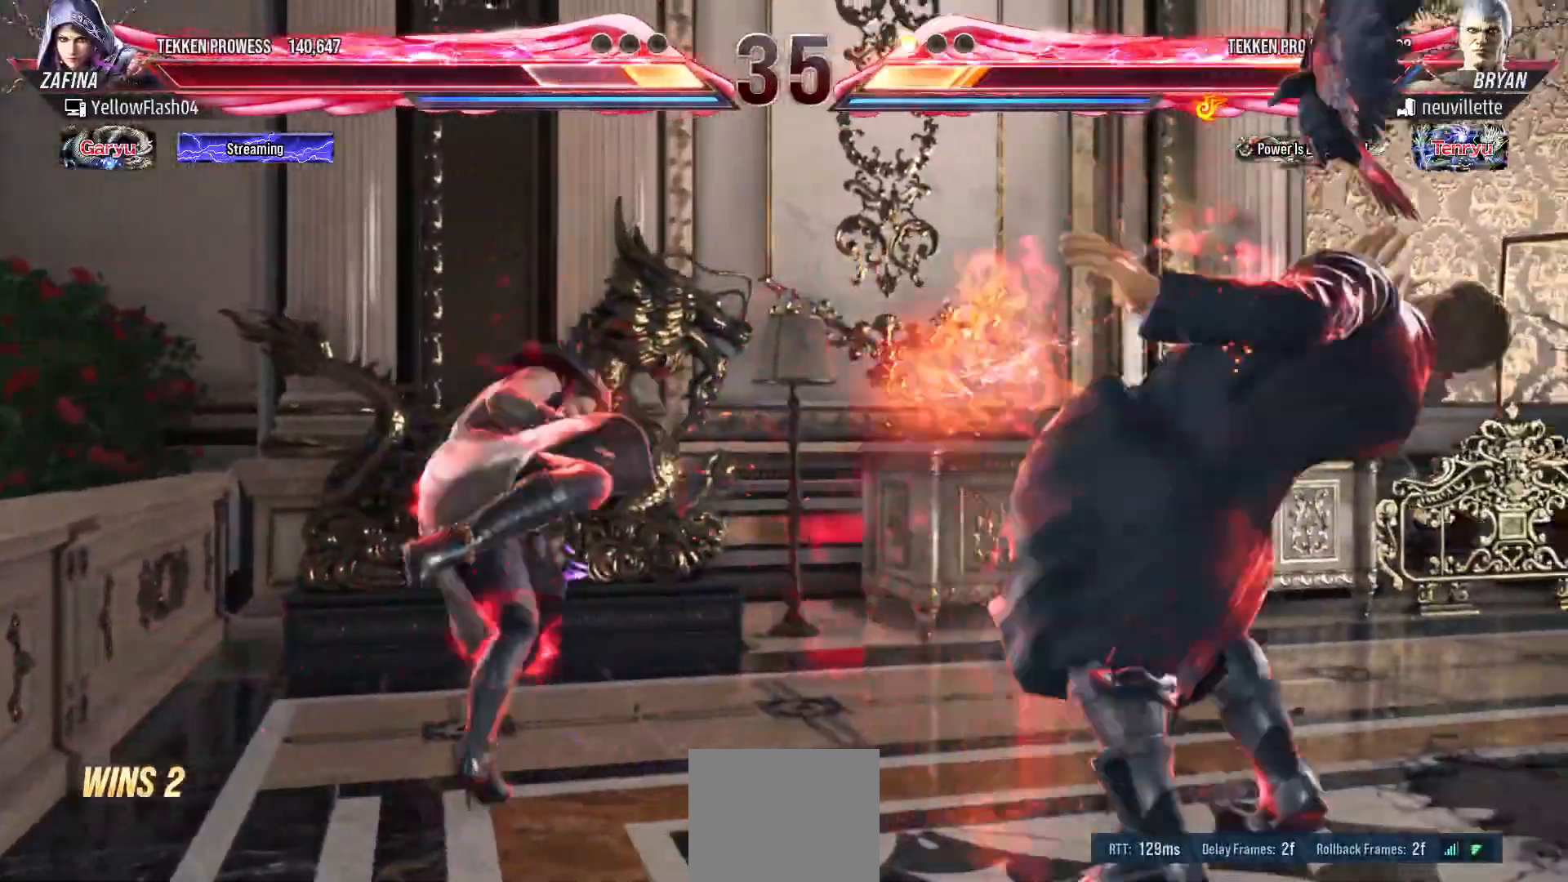
{"buttons": ["DPAD_LEFT"], "events": [[200, "DPAD_LEFT", "down"], [250, "DPAD_LEFT", "up"], [333, "DPAD_LEFT", "down"]]}
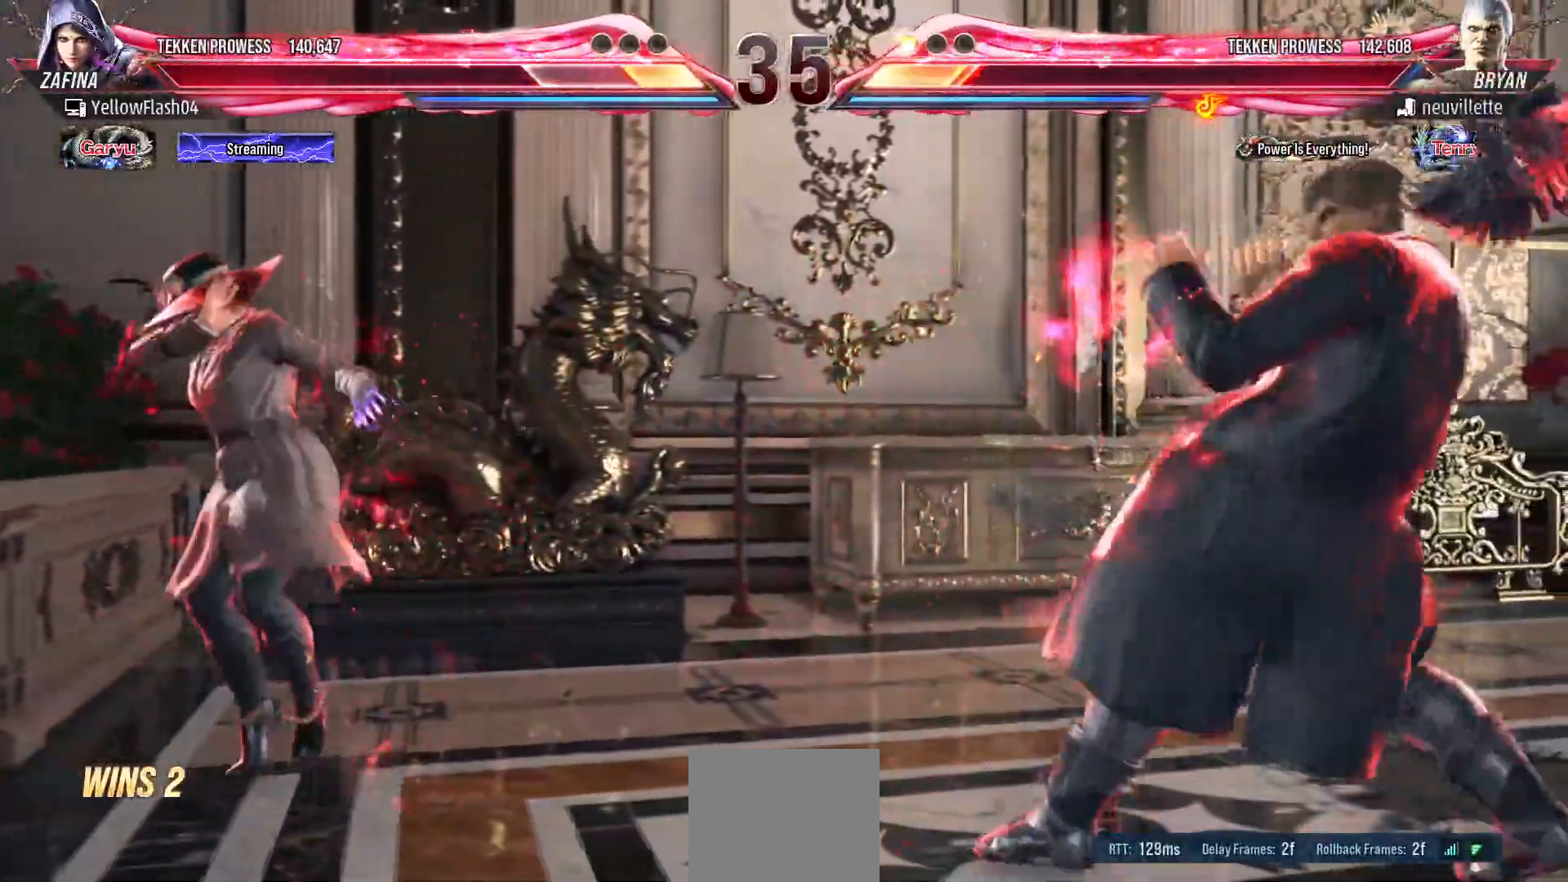
{"buttons": ["DPAD_LEFT"], "events": [[17, "DPAD_LEFT", "up"], [33, "DPAD_DOWN", "down"], [117, "DPAD_DOWN", "up"], [383, "DPAD_LEFT", "down"]]}
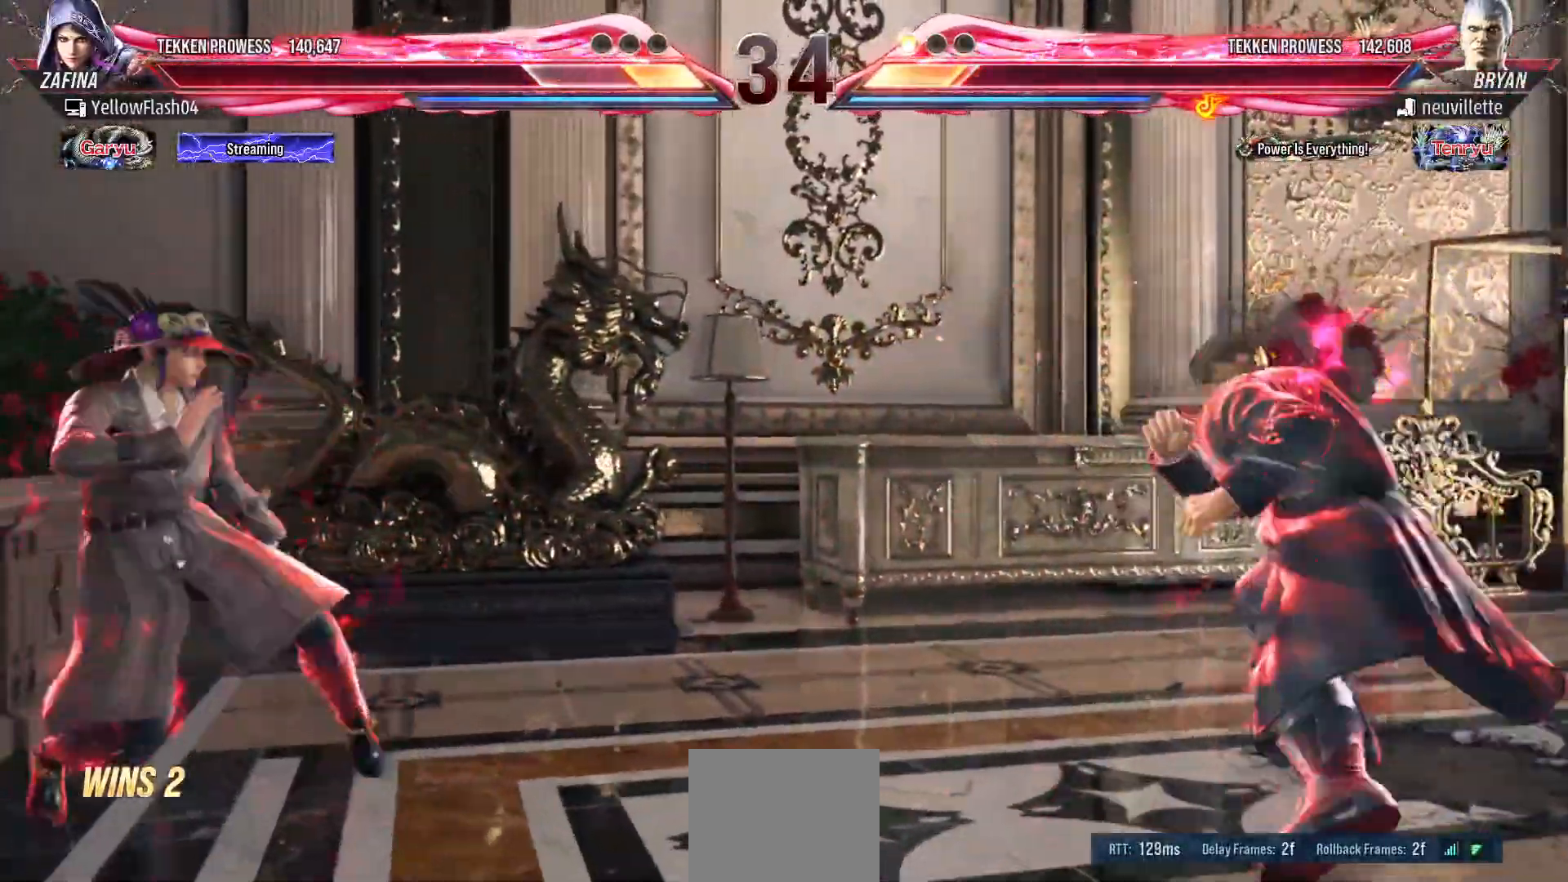
{"buttons": [], "events": [[200, "DPAD_LEFT", "up"], [433, "DPAD_RIGHT", "down"], [500, "DPAD_RIGHT", "up"]]}
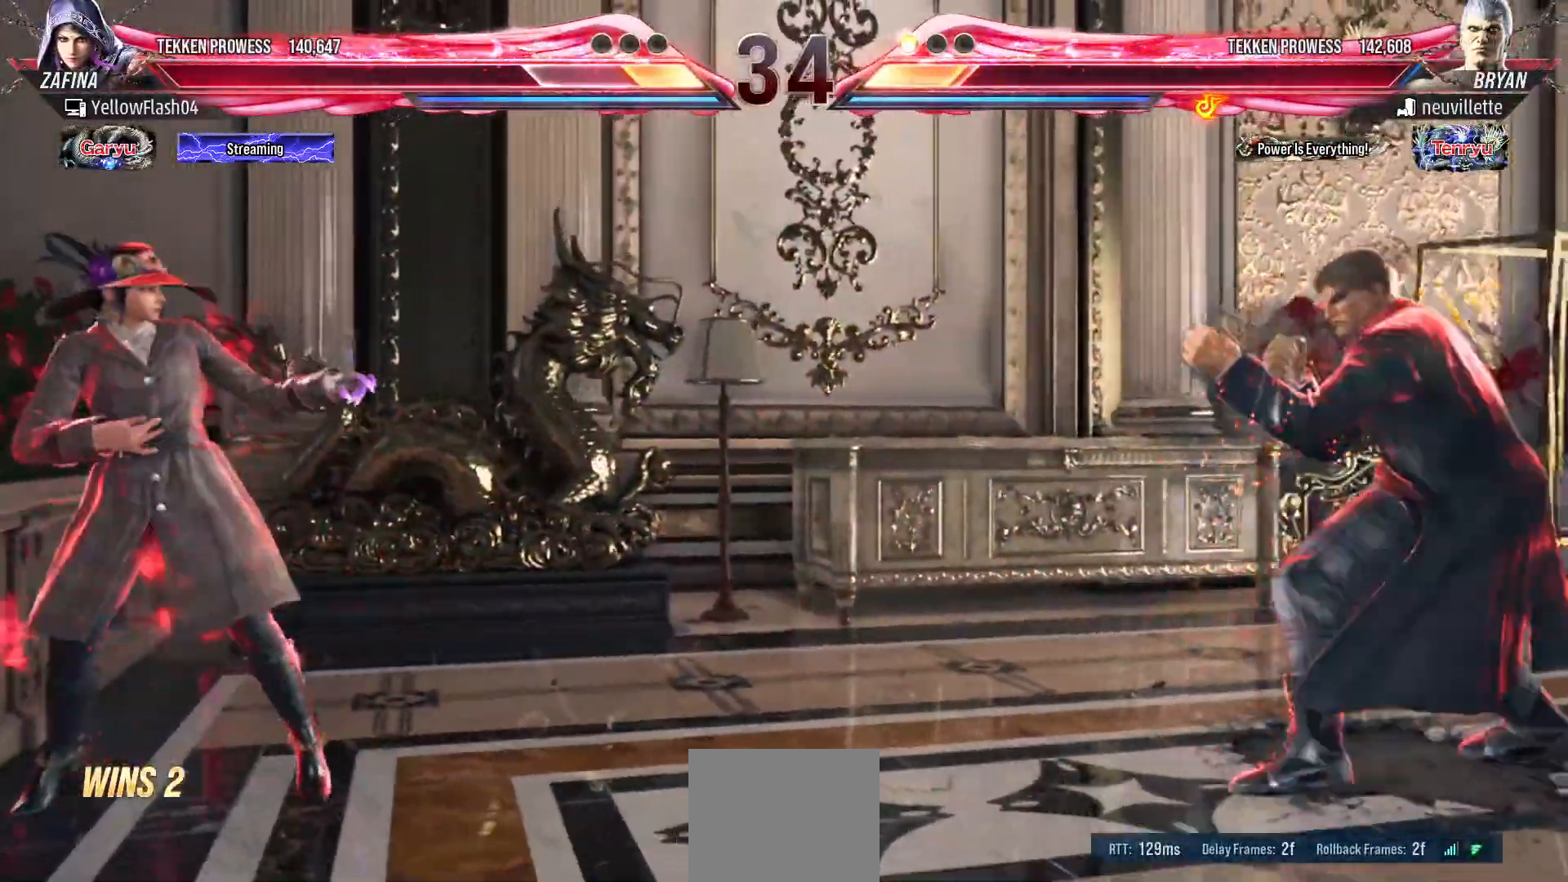
{"buttons": ["DPAD_RIGHT"], "events": [[50, "DPAD_RIGHT", "down"], [133, "CIRCLE", "down"], [133, "CROSS", "down"], [183, "DPAD_RIGHT", "up"], [250, "CROSS", "up"], [283, "CIRCLE", "up"], [400, "DPAD_RIGHT", "down"]]}
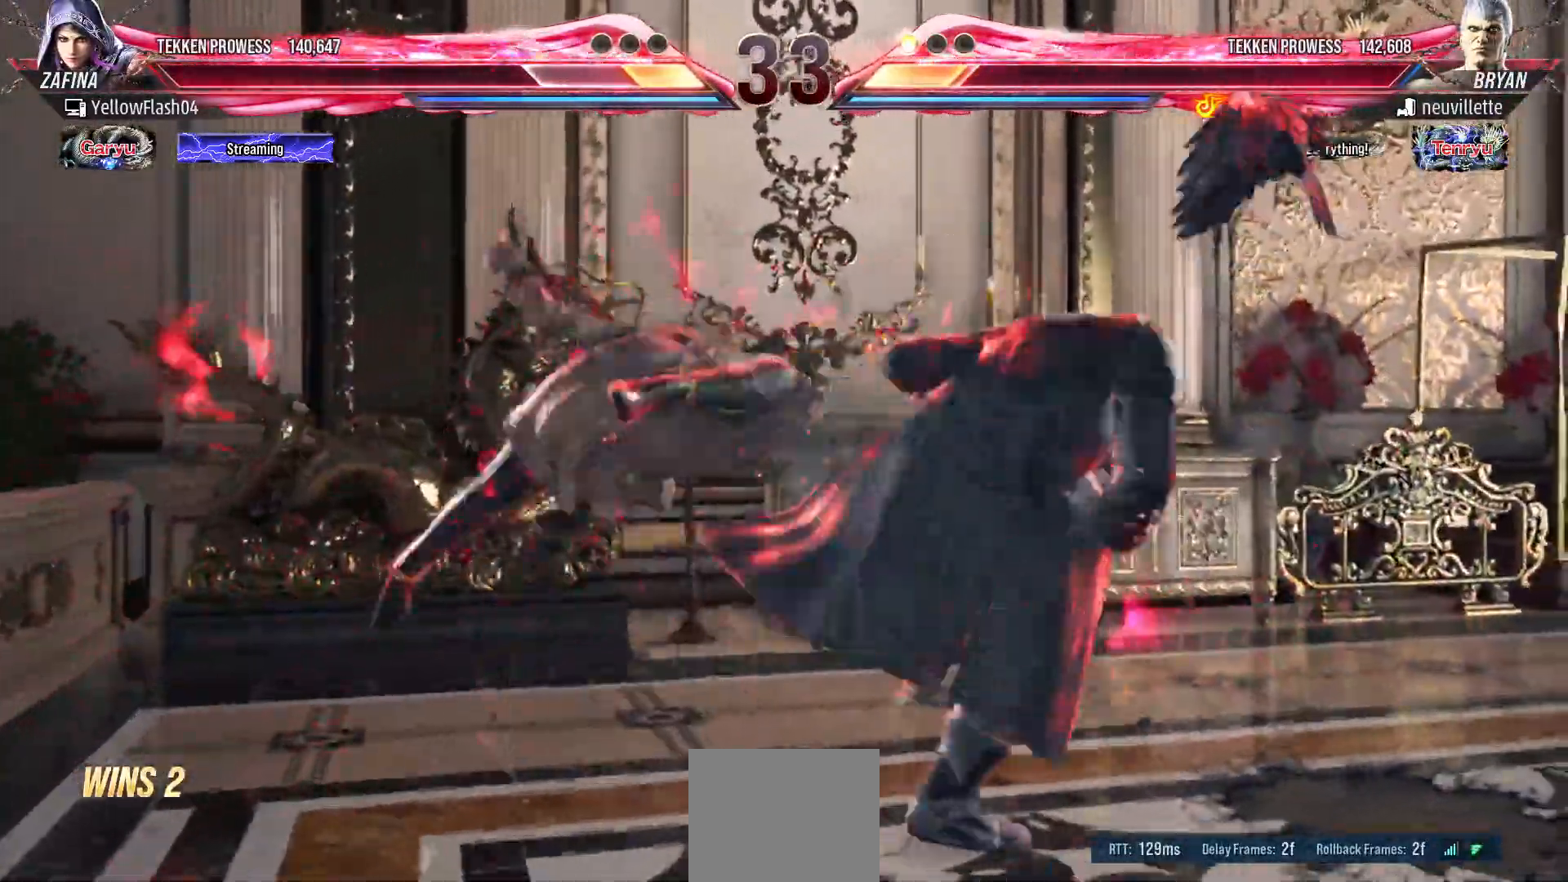
{"buttons": ["DPAD_RIGHT"]}
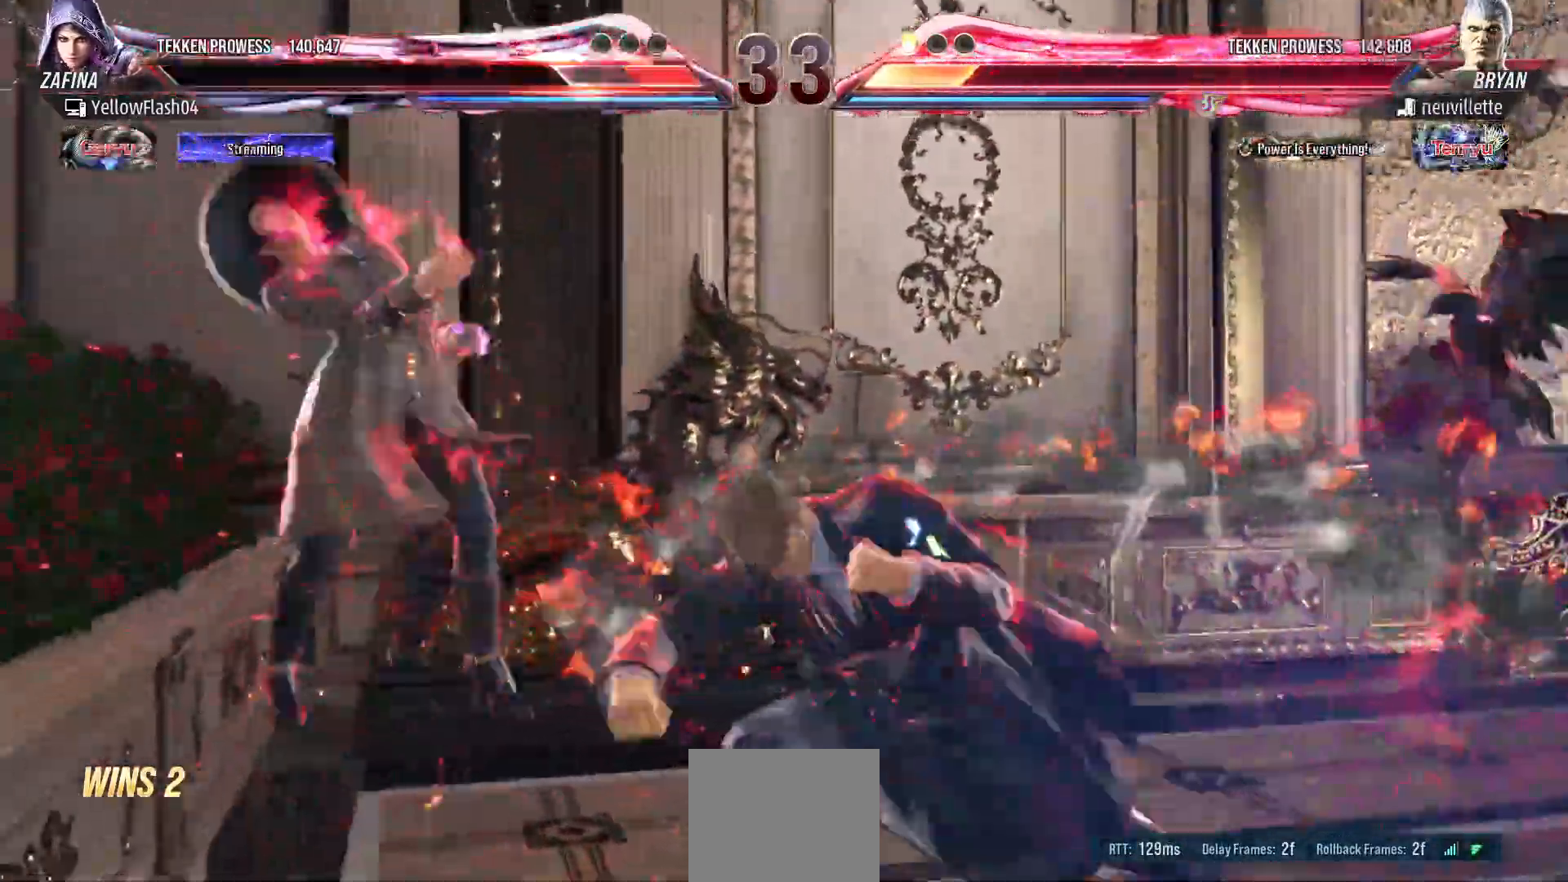
{"buttons": [], "events": [[83, "DPAD_DOWN", "down"], [100, "DPAD_RIGHT", "up"], [467, "DPAD_DOWN", "up"]]}
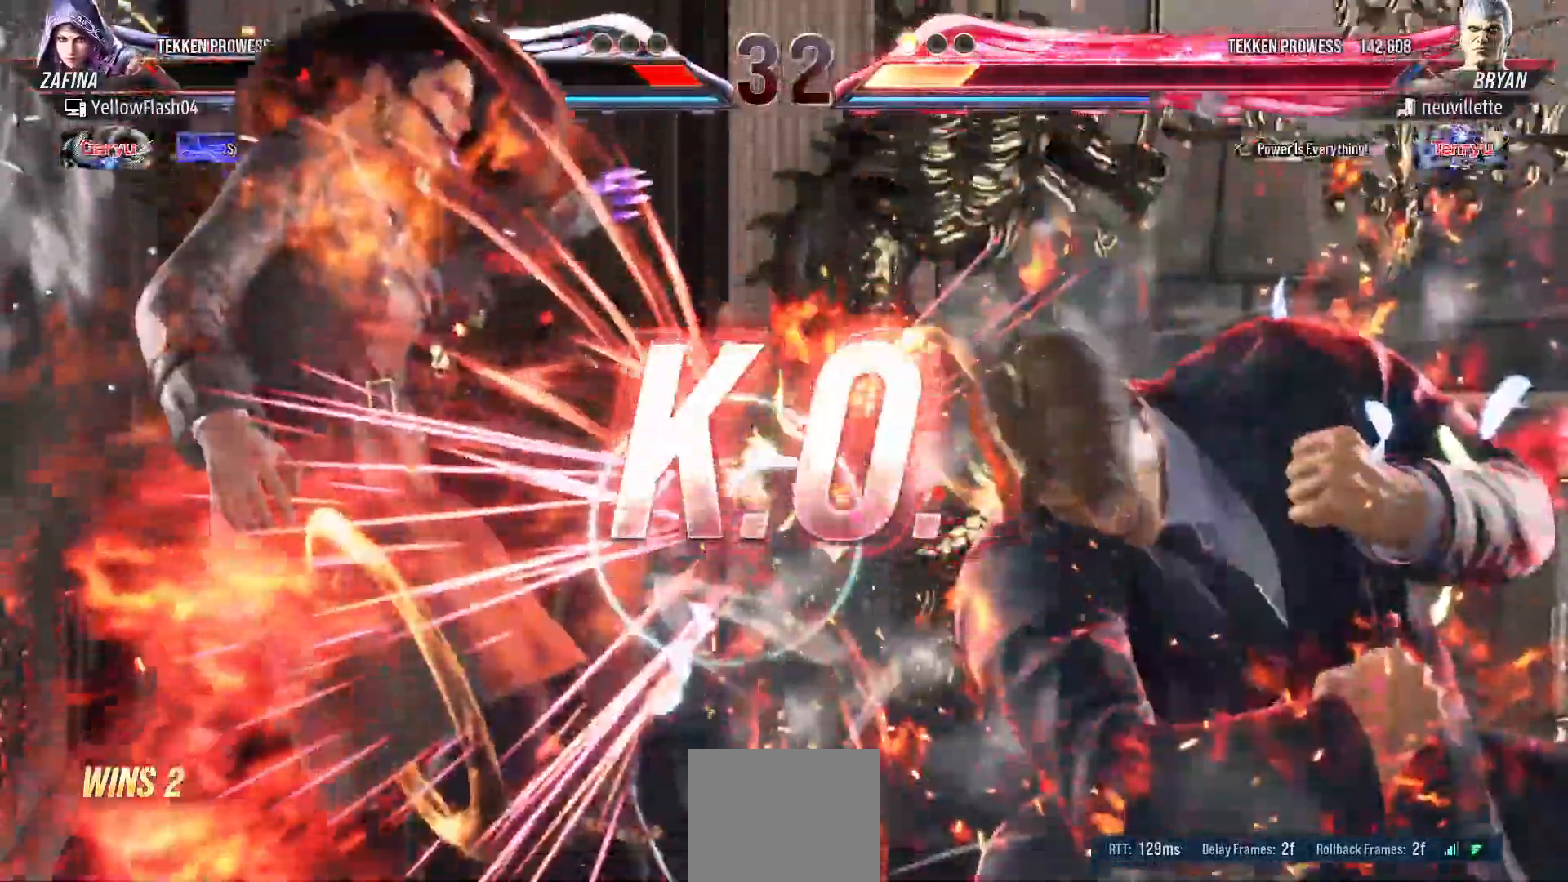
{"buttons": [], "events": []}
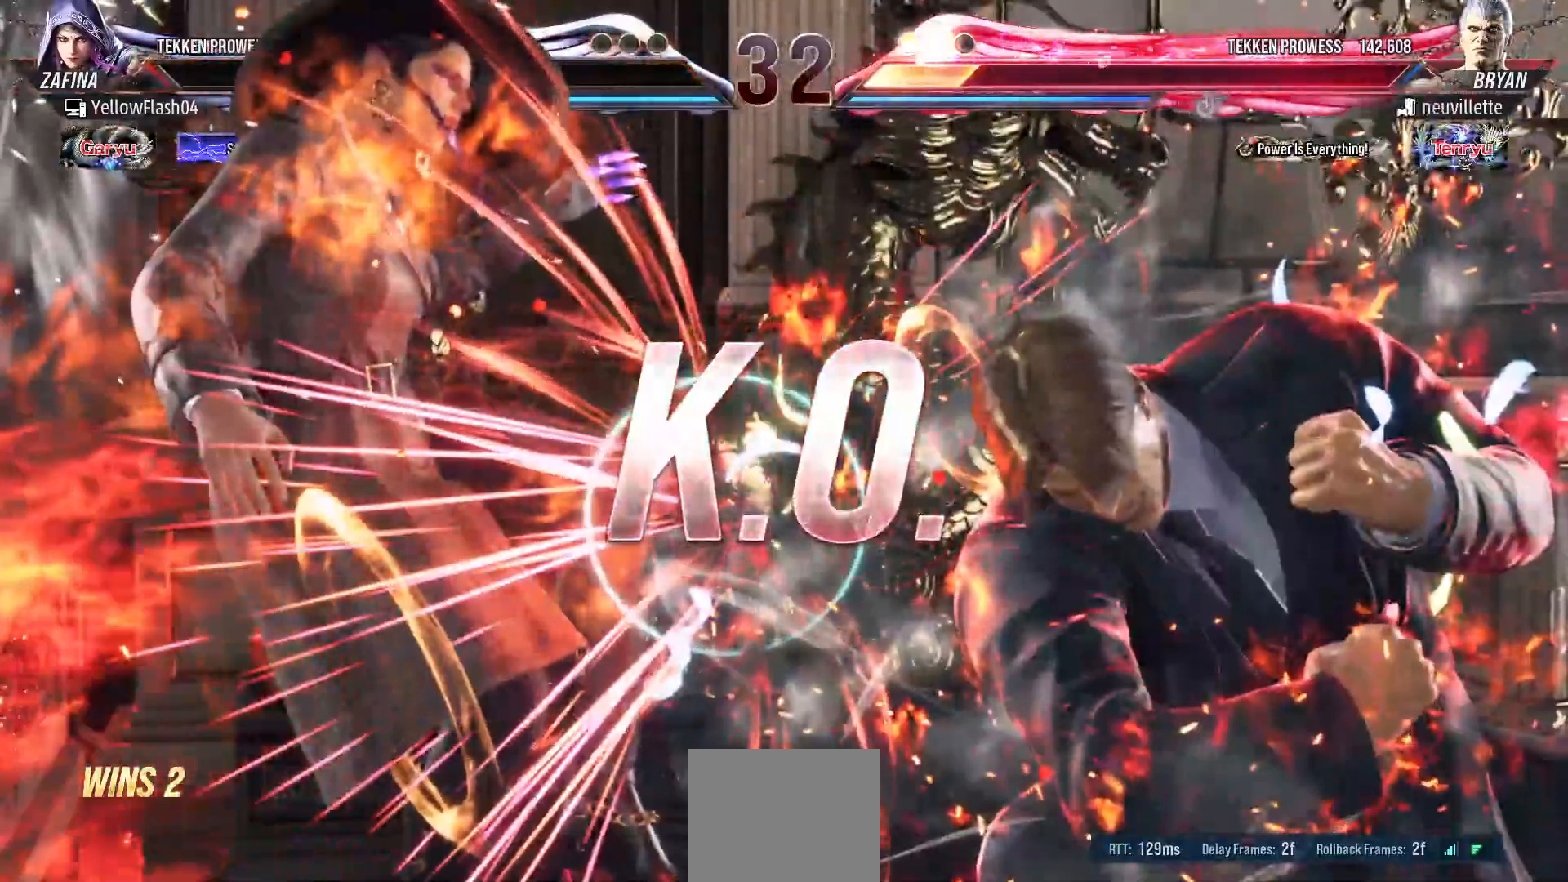
{"buttons": [], "events": []}
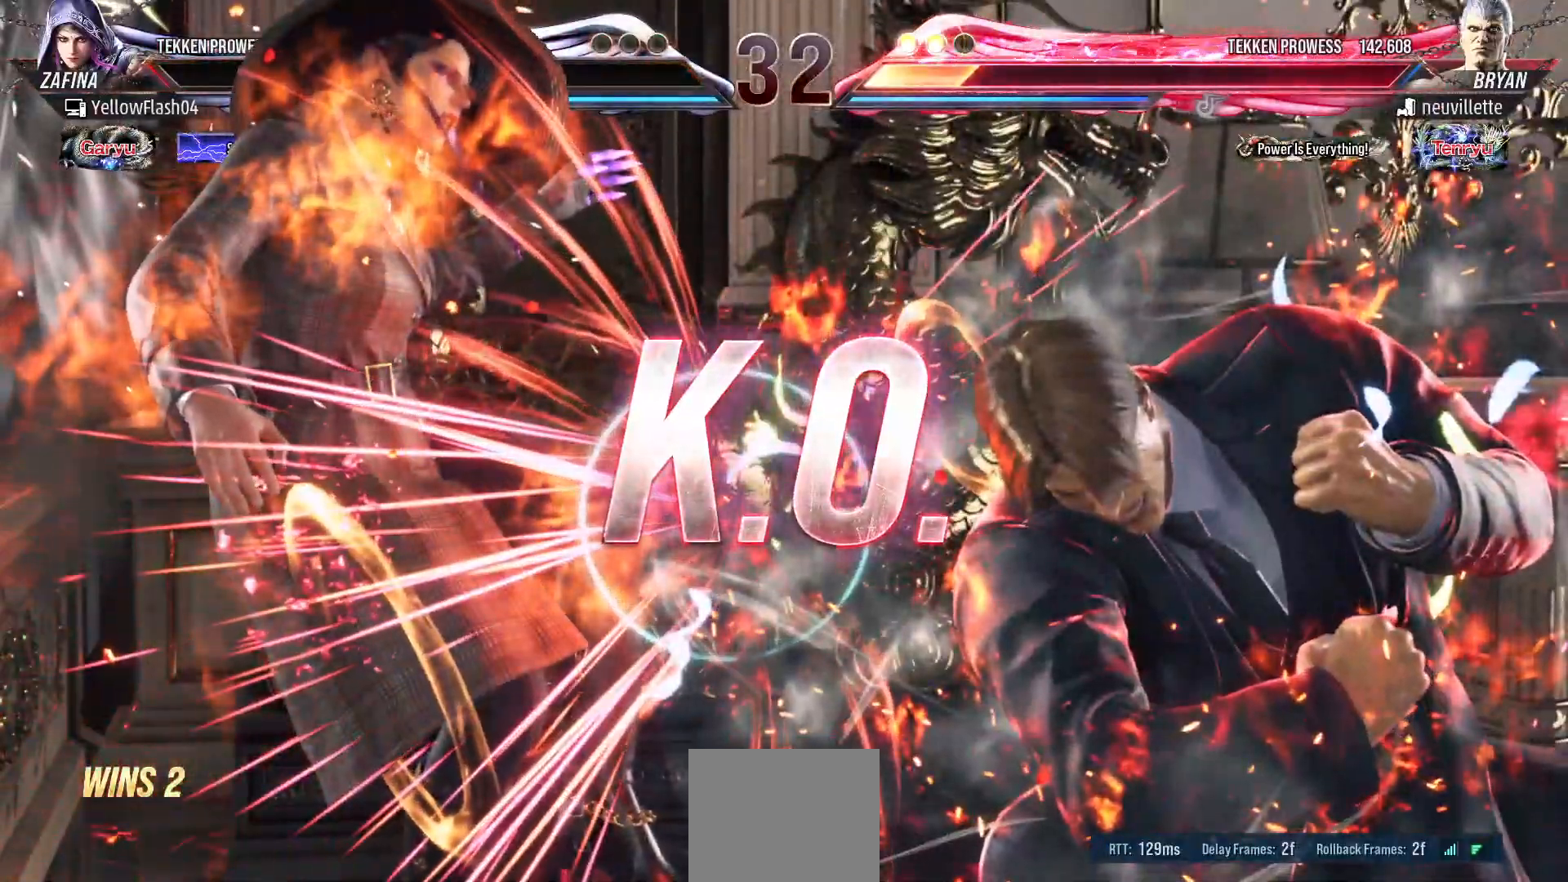
{"buttons": [], "events": []}
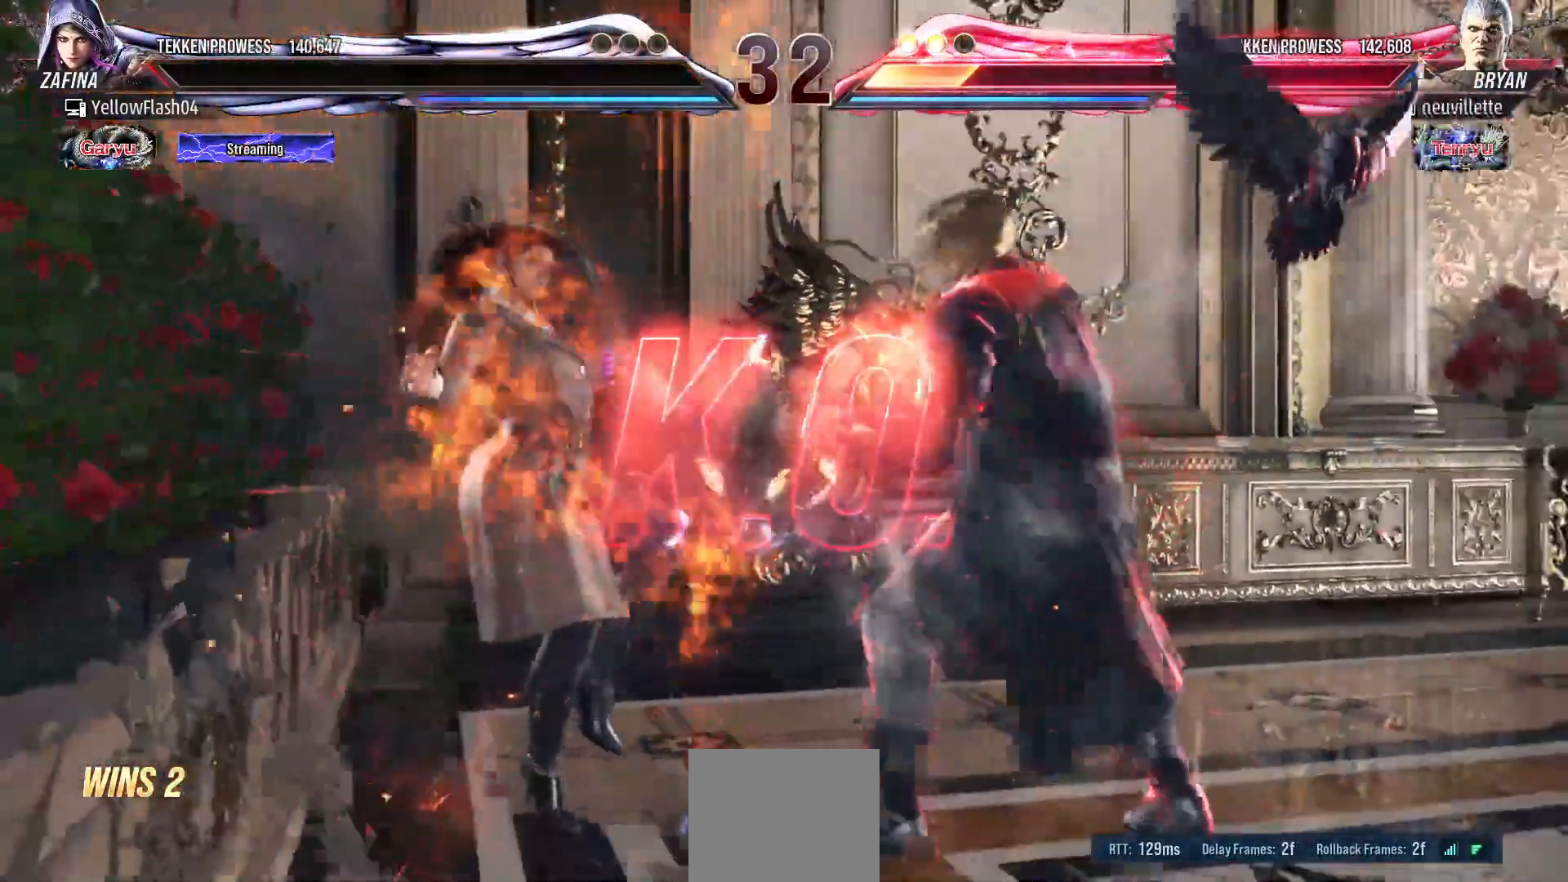
{"buttons": [], "events": []}
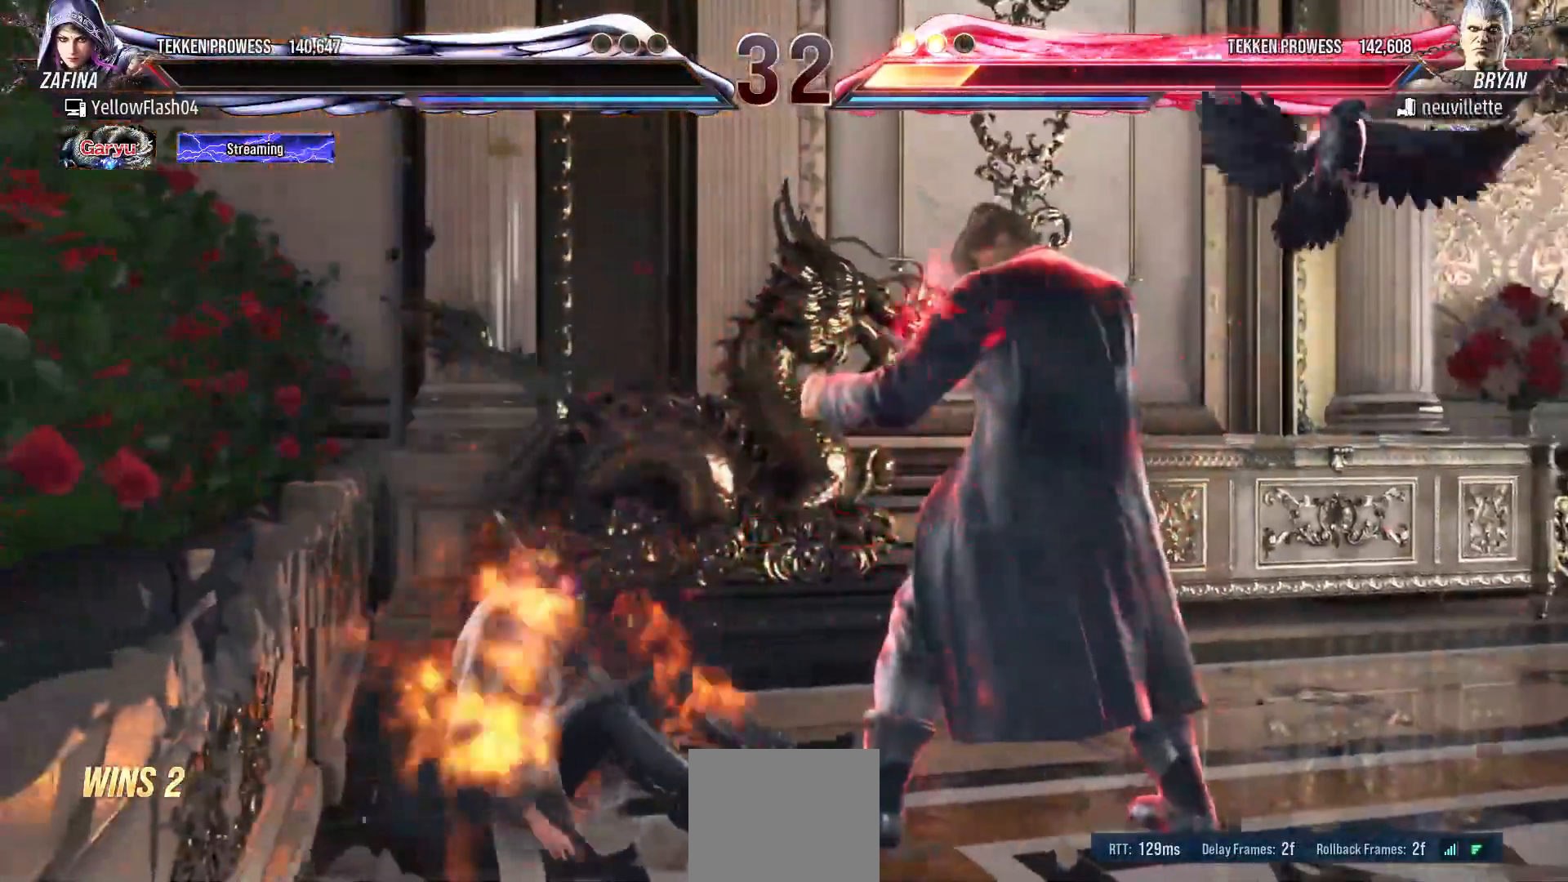
{"buttons": [], "events": []}
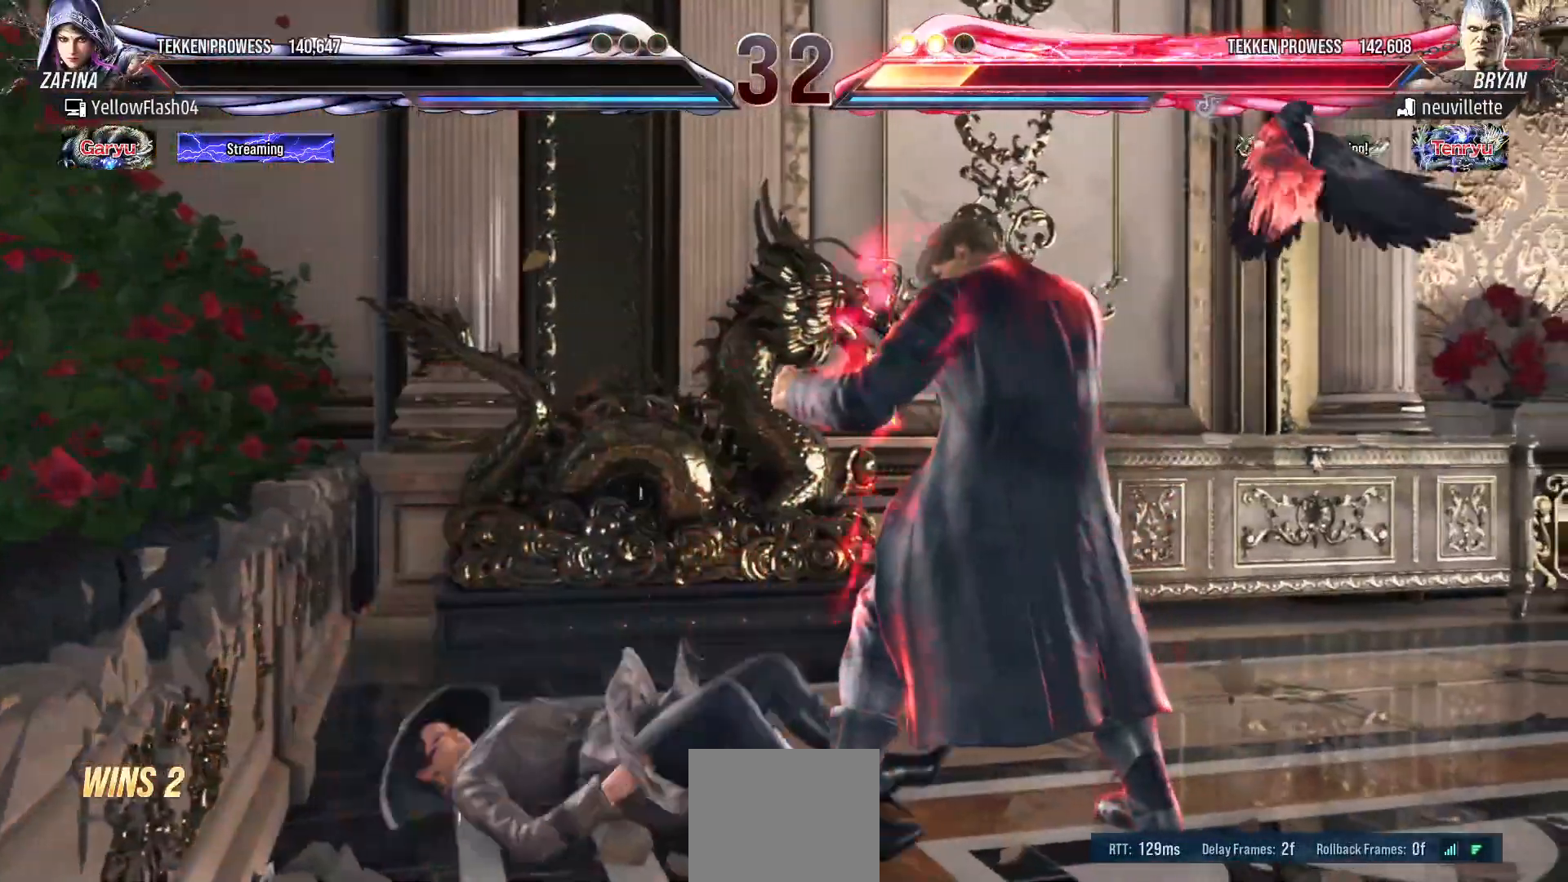
{"buttons": ["SQUARE"], "events": [[450, "SQUARE", "down"]]}
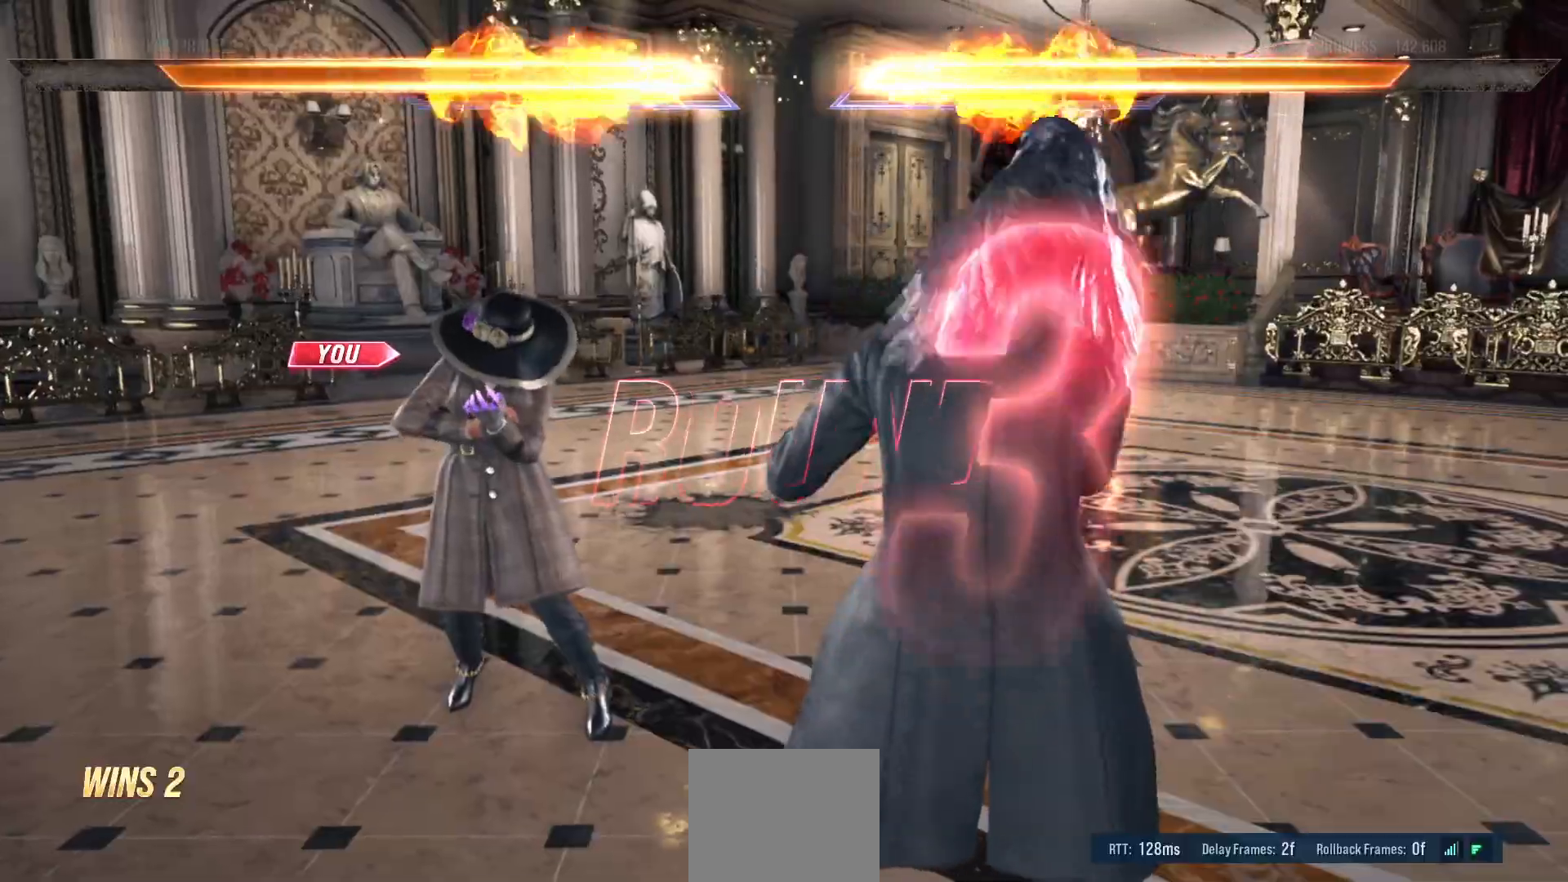
{"buttons": [], "events": [[83, "SQUARE", "up"], [150, "TRIANGLE", "down"], [383, "TRIANGLE", "up"]]}
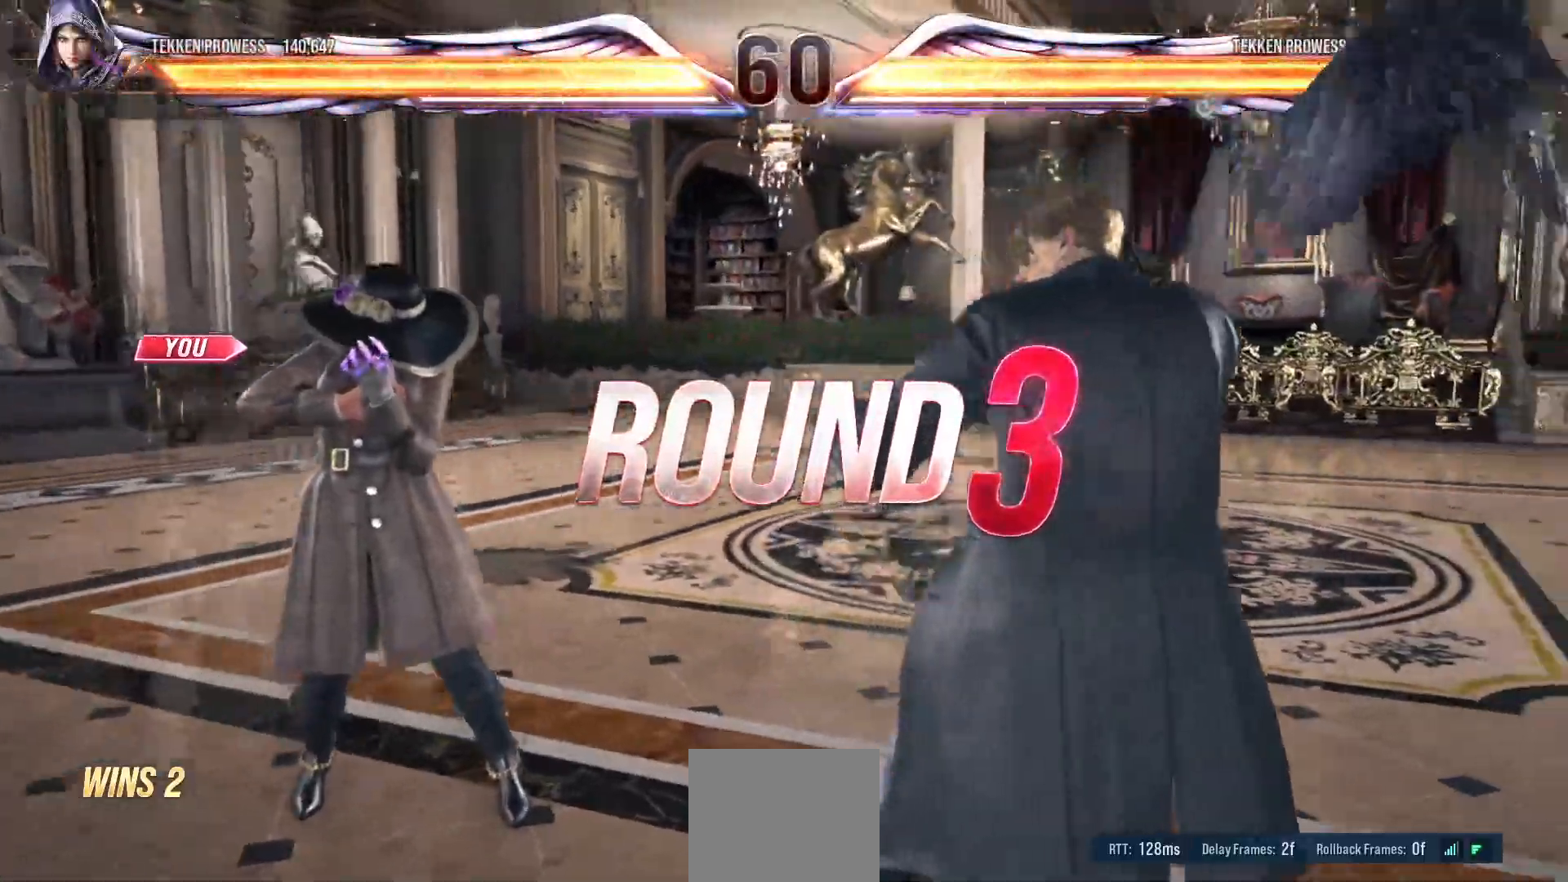
{"buttons": [], "events": []}
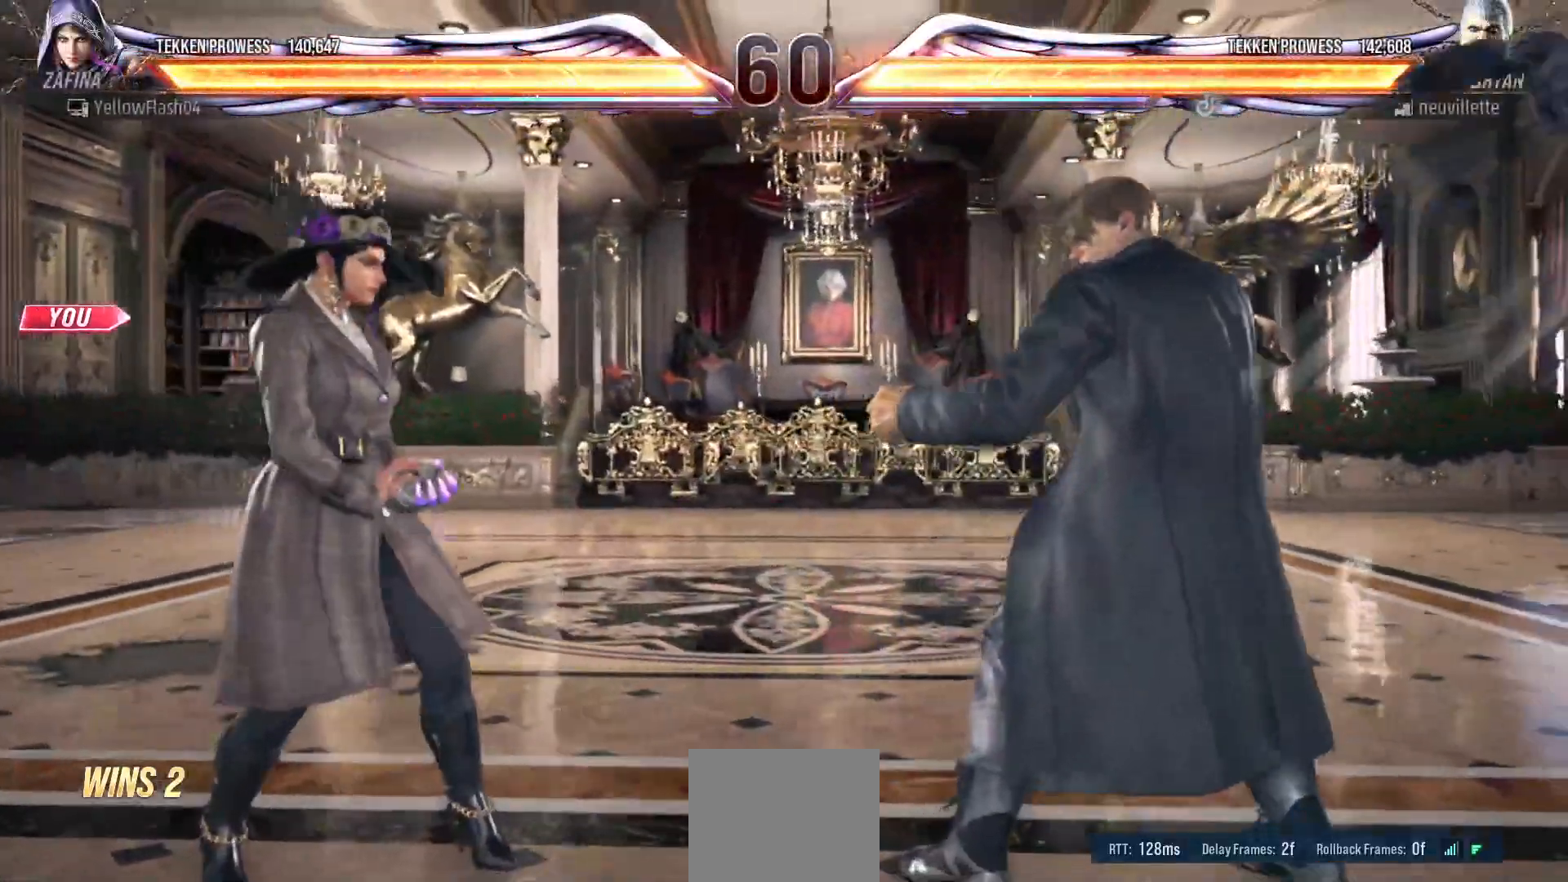
{"buttons": [], "events": [[67, "SQUARE", "down"], [167, "SQUARE", "up"], [250, "TRIANGLE", "down"], [417, "TRIANGLE", "up"]]}
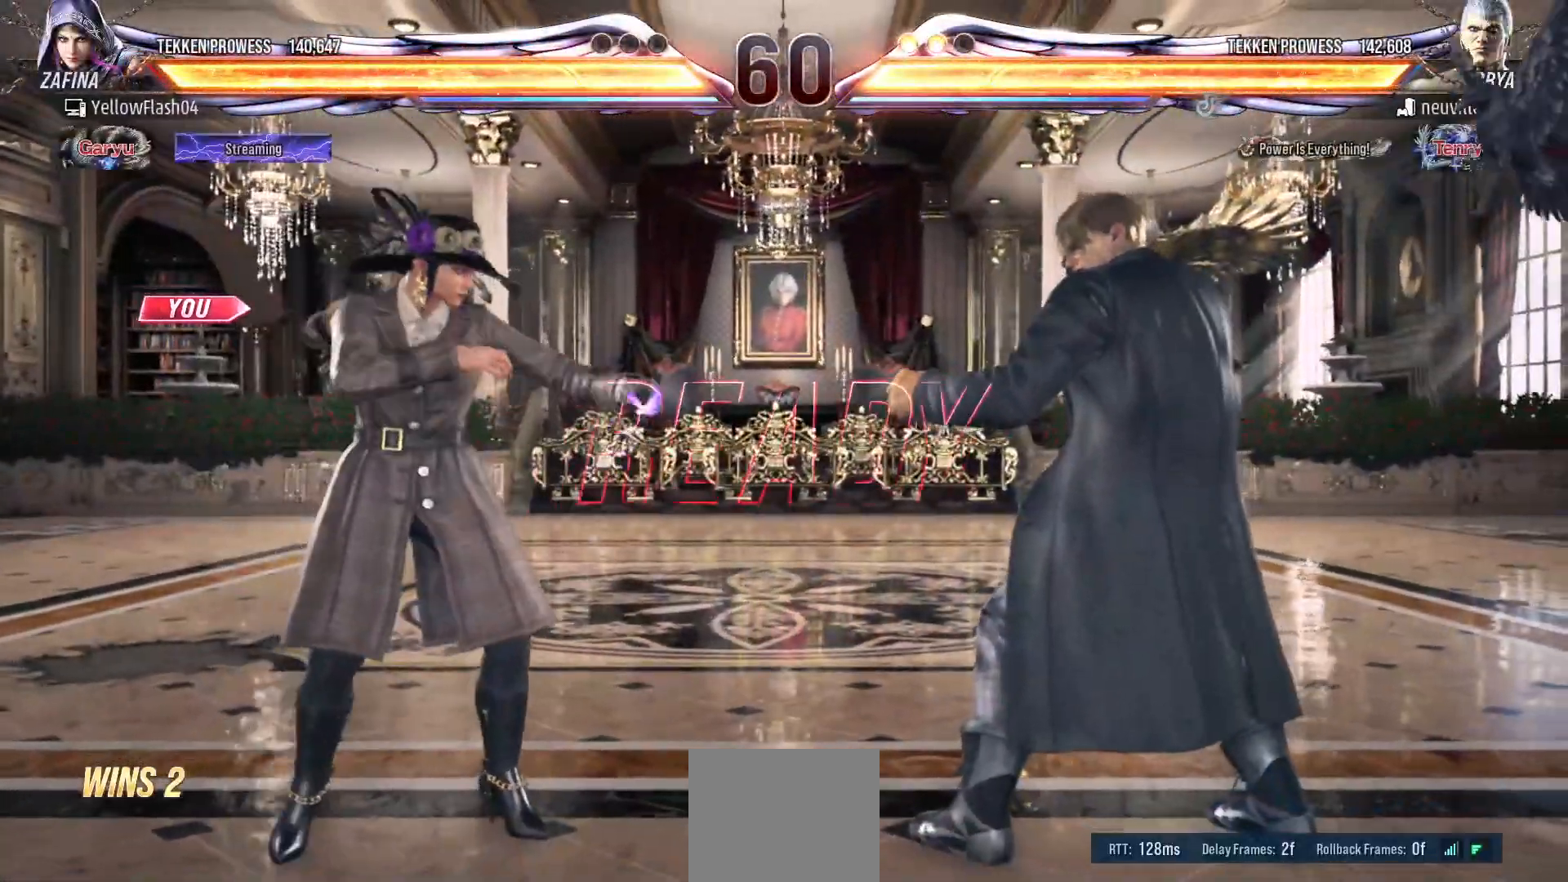
{"buttons": [], "events": []}
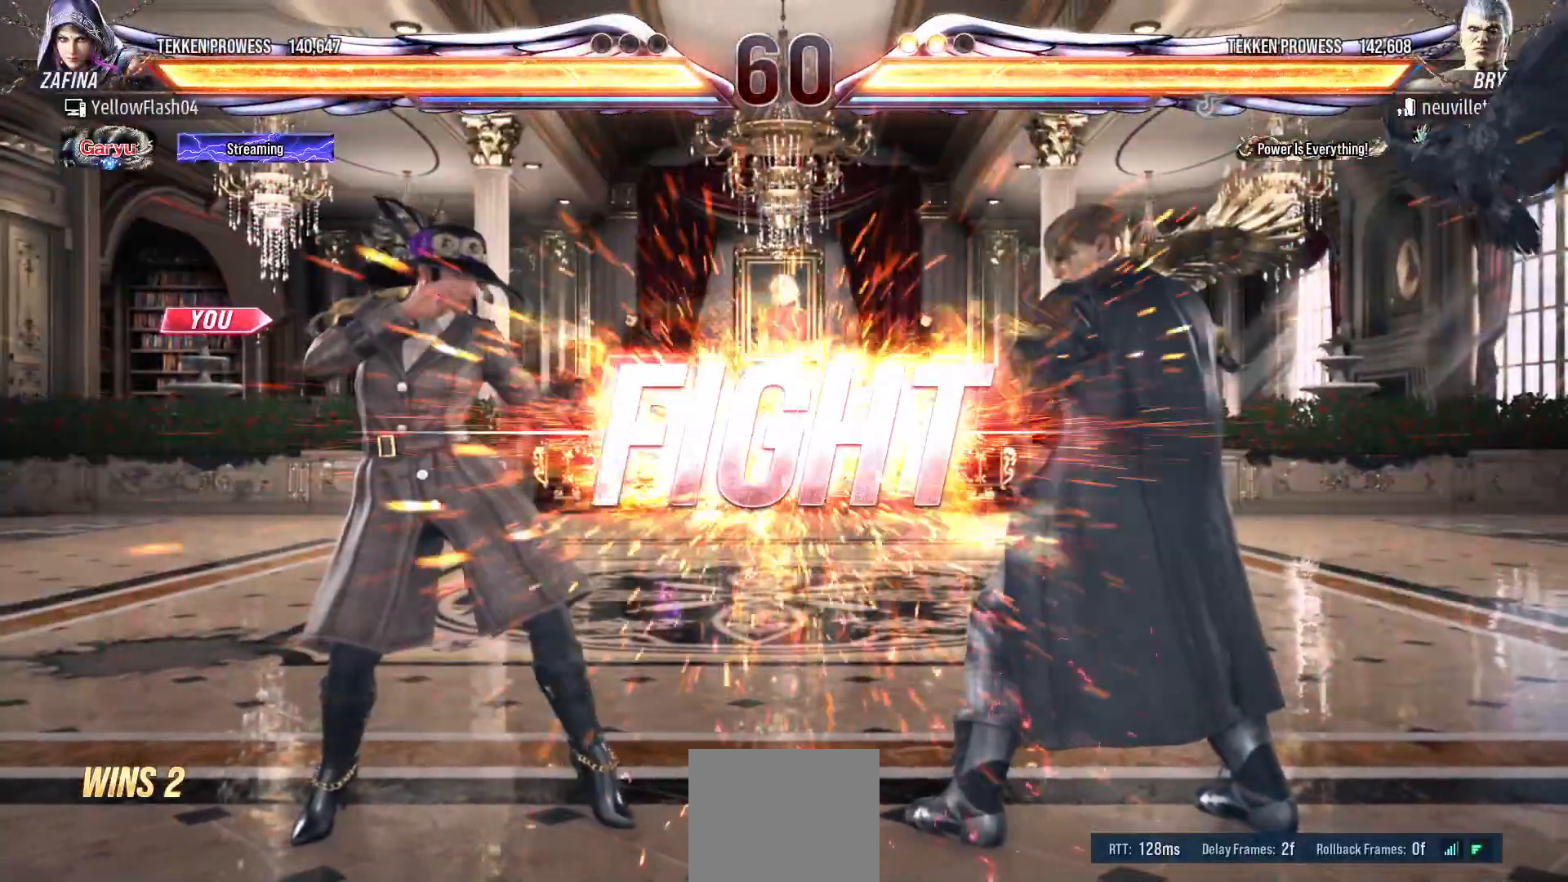
{"buttons": [], "events": [[417, "DPAD_LEFT", "down"], [500, "DPAD_LEFT", "up"]]}
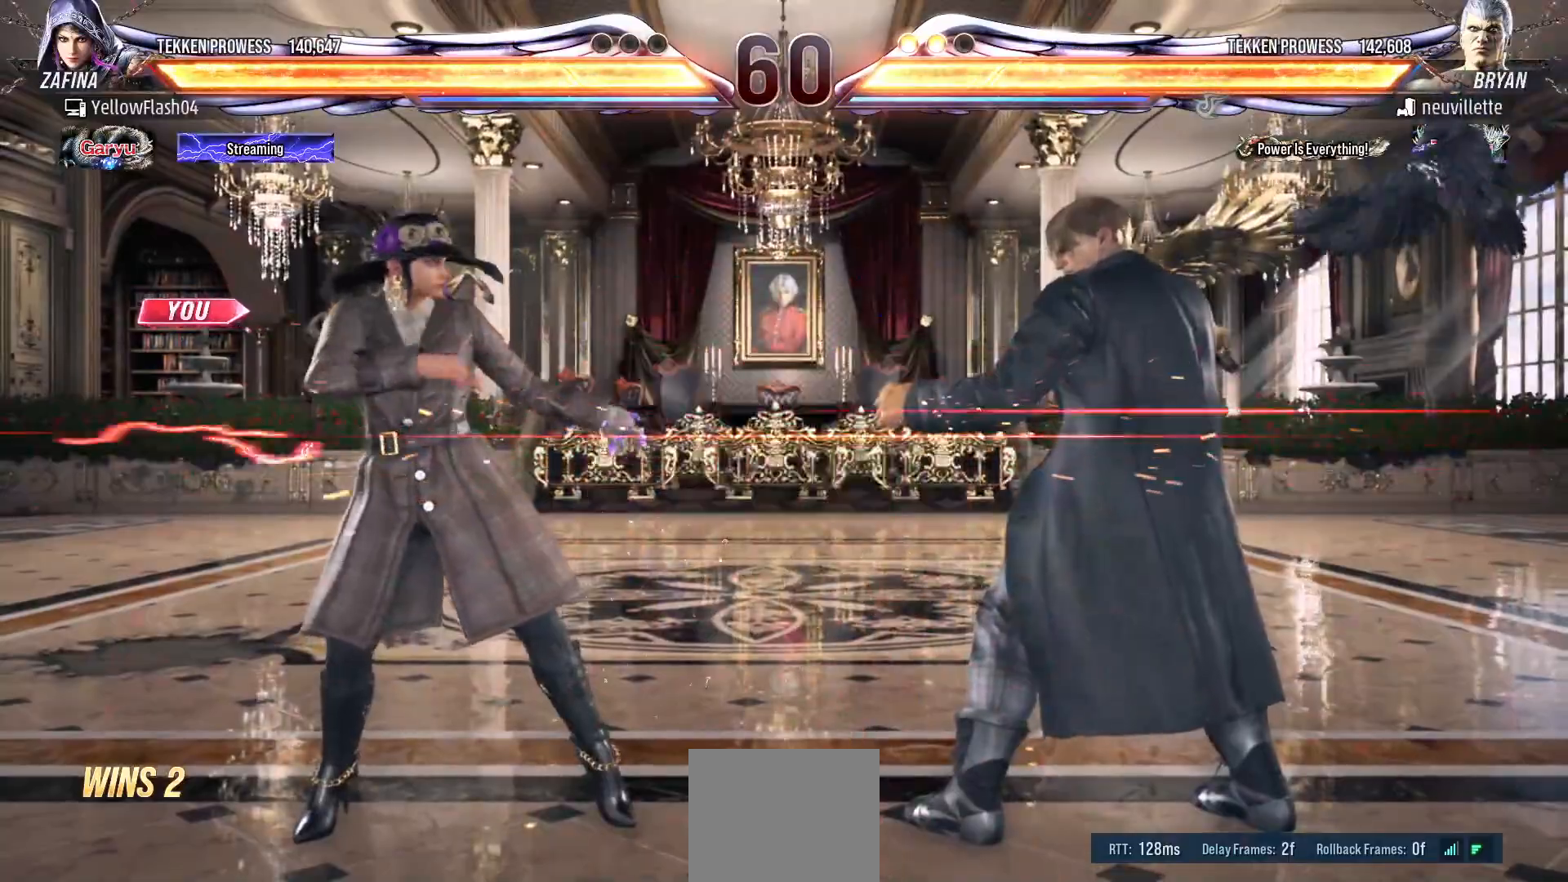
{"buttons": [], "events": [[83, "DPAD_LEFT", "down"], [367, "DPAD_LEFT", "up"]]}
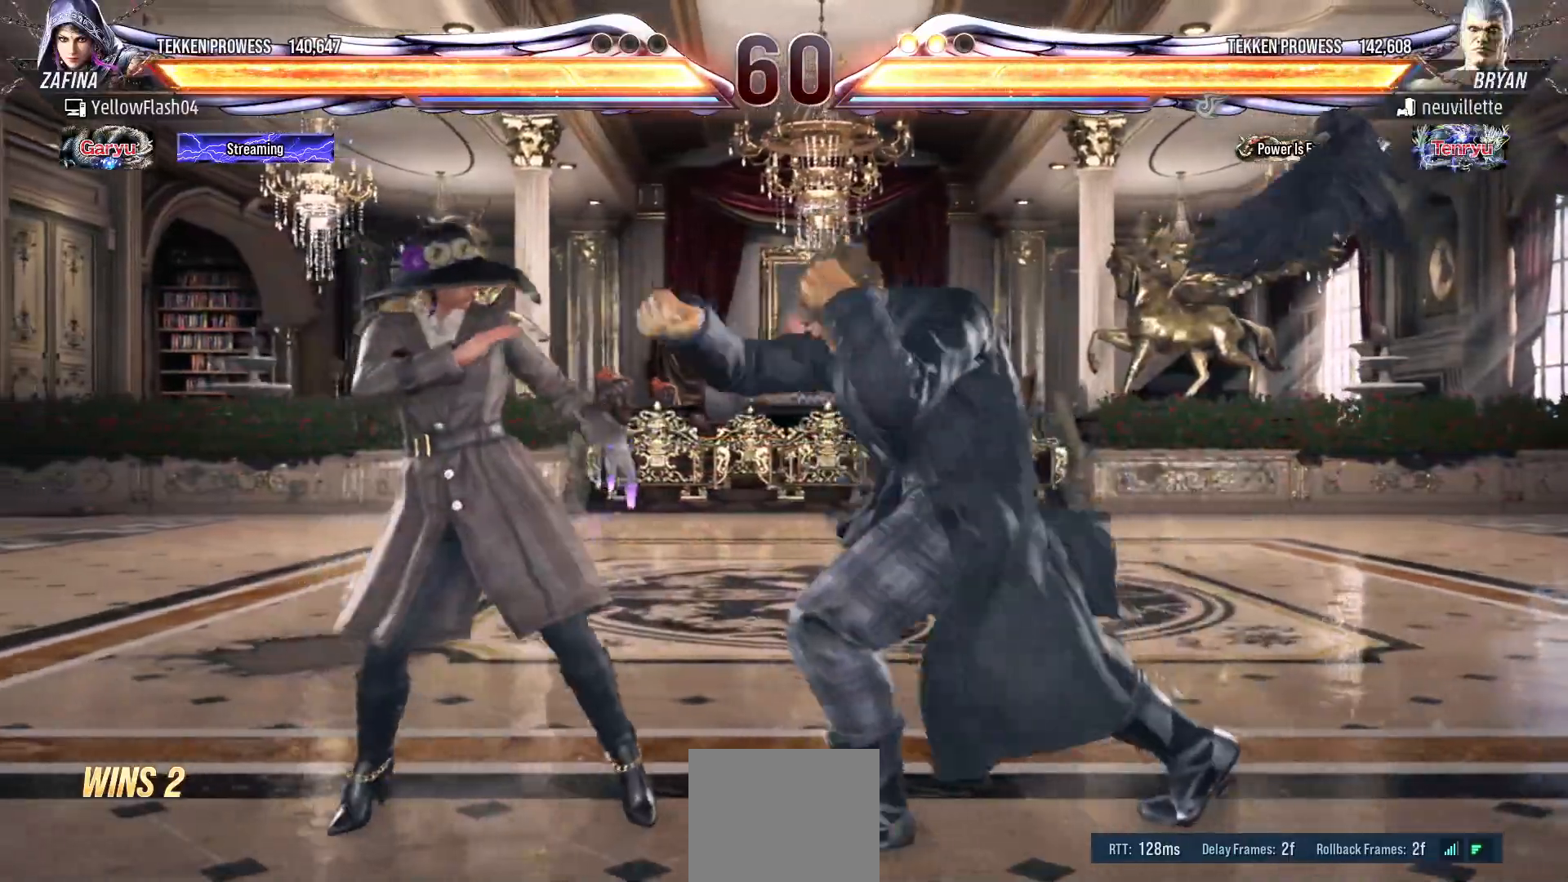
{"buttons": ["DPAD_DOWN"], "events": [[33, "DPAD_LEFT", "down"], [150, "DPAD_LEFT", "up"], [200, "DPAD_LEFT", "down"], [233, "DPAD_DOWN", "down"], [400, "DPAD_LEFT", "up"]]}
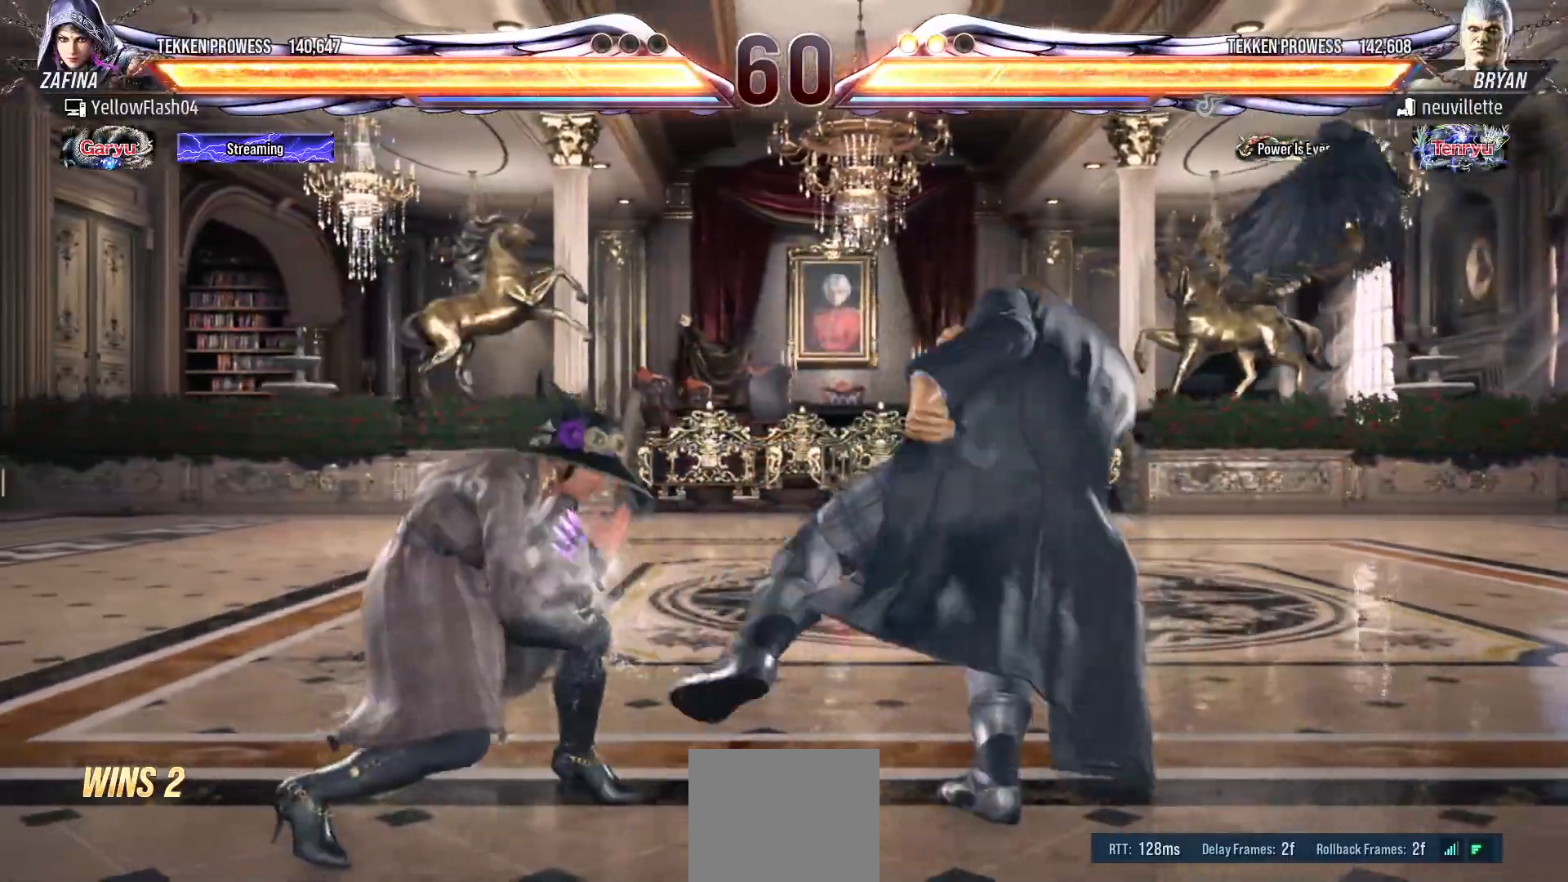
{"buttons": ["SQUARE", "TRIANGLE"], "events": [[33, "DPAD_DOWN", "up"], [117, "SQUARE", "down"], [217, "TRIANGLE", "down"], [250, "SQUARE", "up"], [300, "SQUARE", "down"], [317, "TRIANGLE", "up"], [383, "SQUARE", "up"], [383, "TRIANGLE", "down"], [450, "SQUARE", "down"]]}